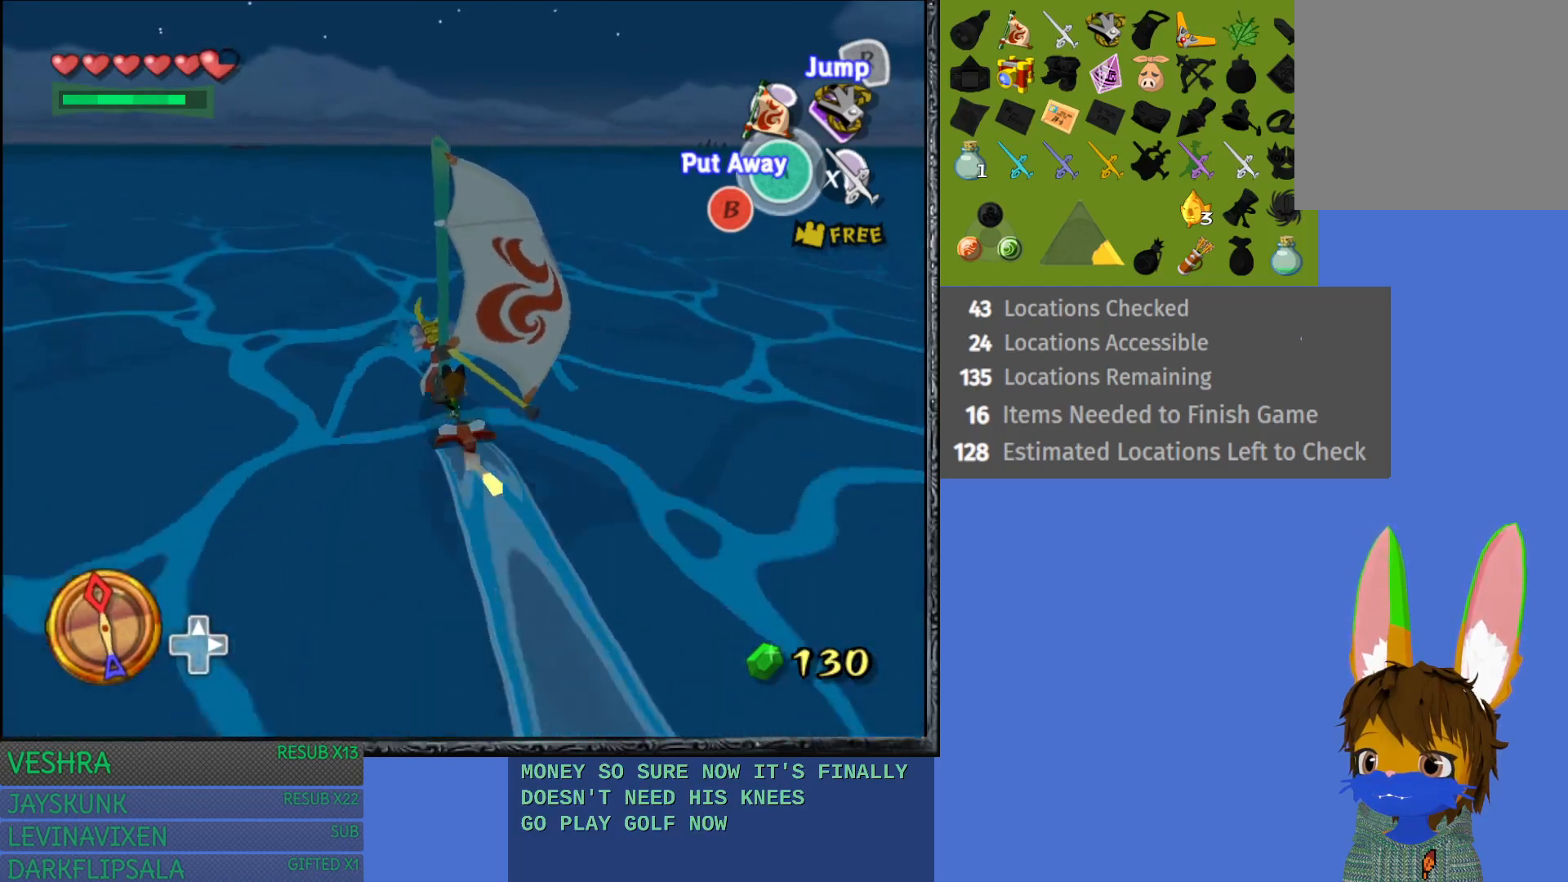
Gameplay with a controller (PlayStation layout); each line is a JSON object with the inputs held at the frame after it. "events" lists button and stick changes between this image and that frame as [ms after this image, input, new state], when the widget could be followed in between.
{"buttons": [], "left_stick": "center", "right_stick": "right", "events": [[417, "right_stick", "right"]]}
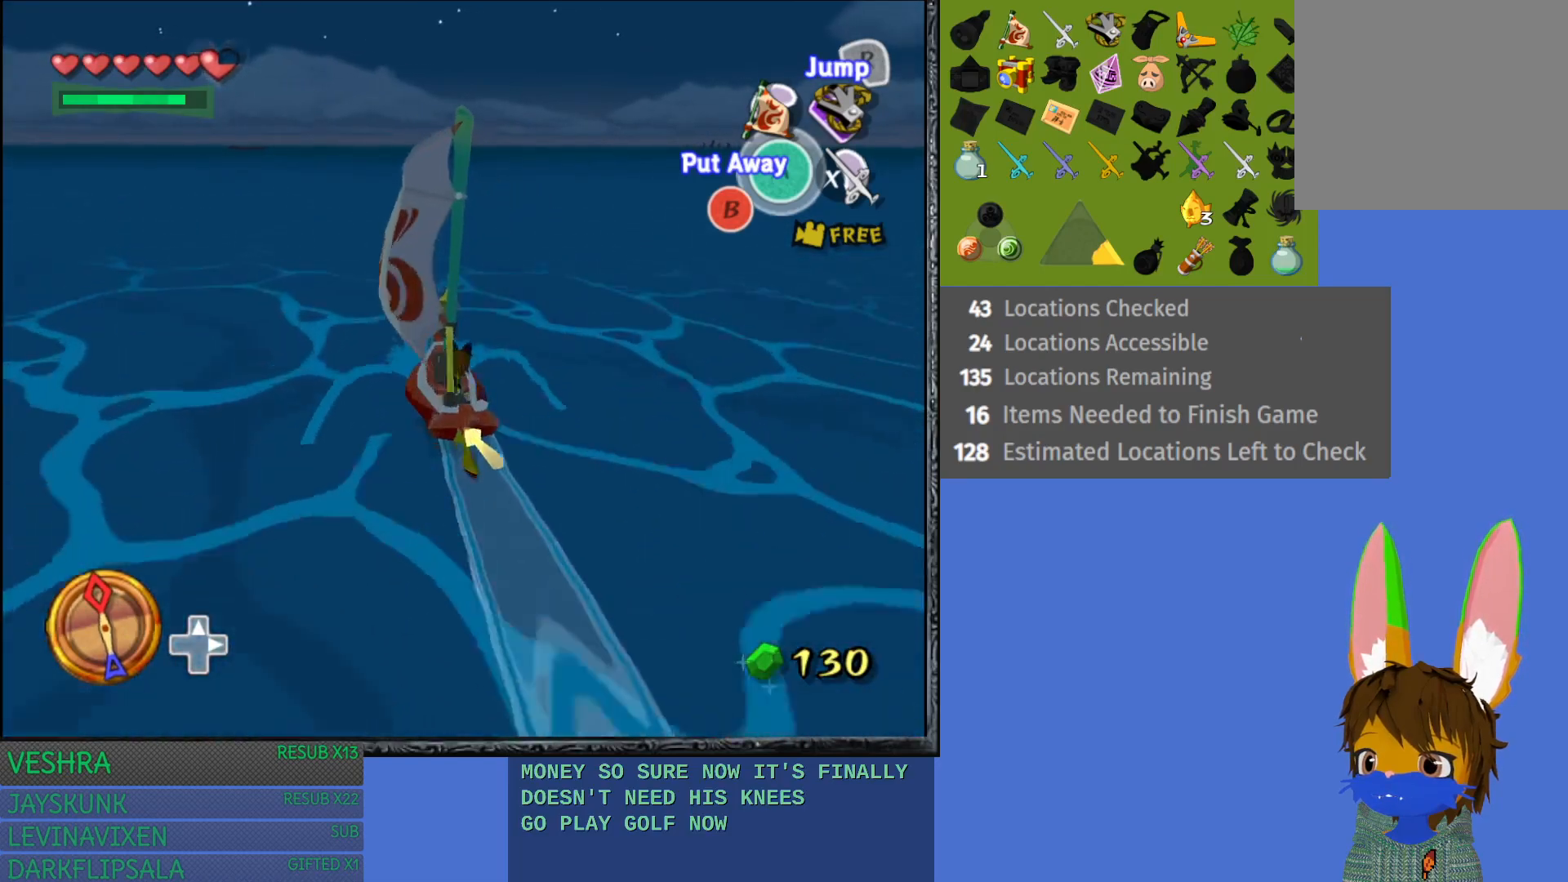
{"buttons": [], "left_stick": "center", "right_stick": "center", "events": [[167, "right_stick", "center"]]}
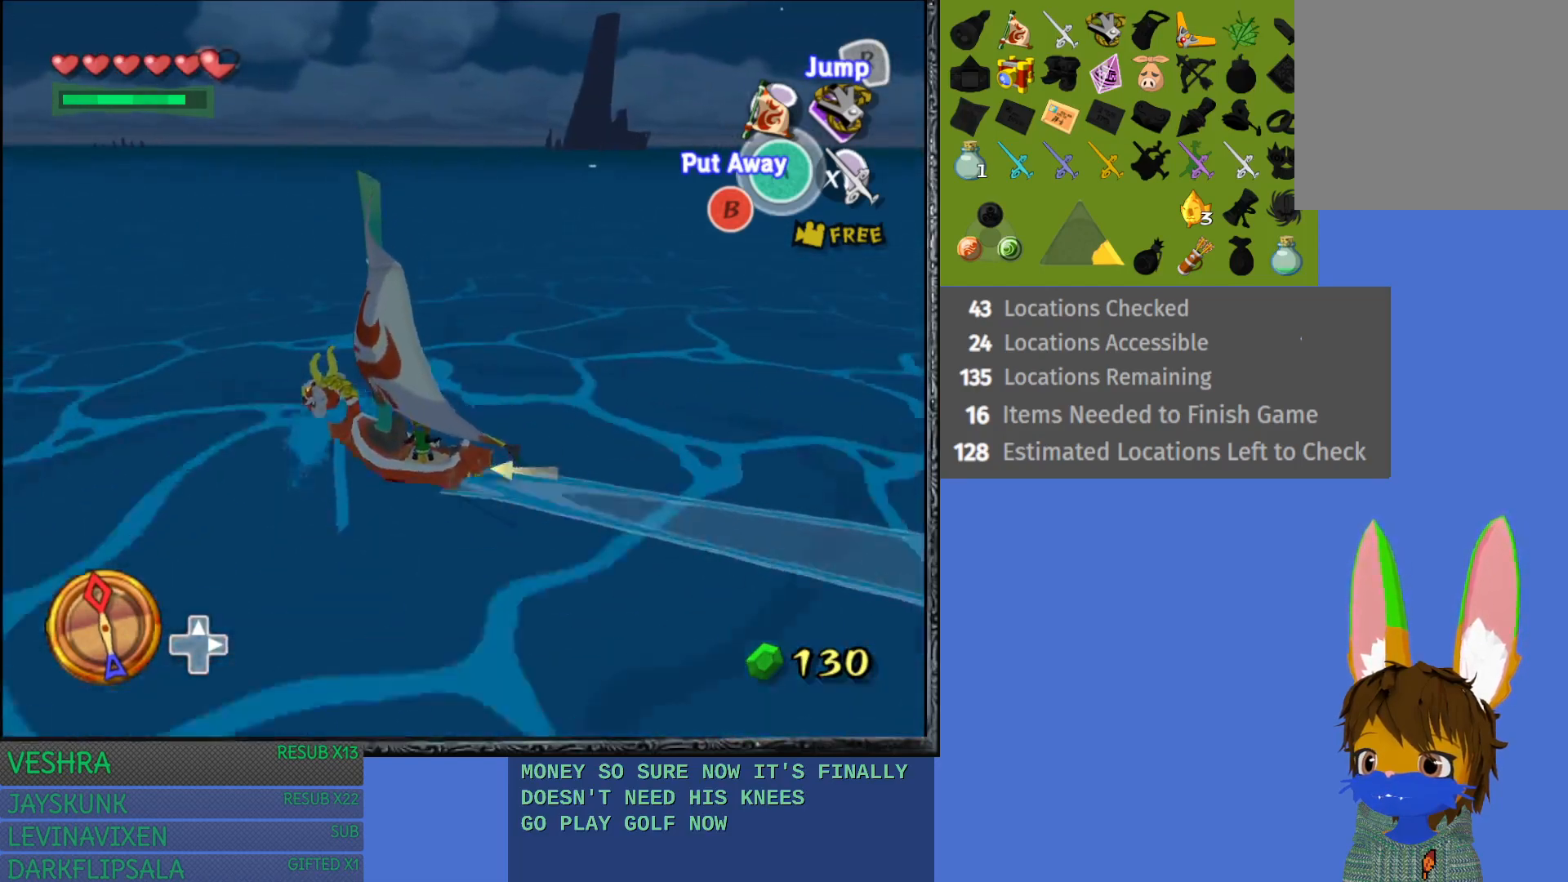
{"buttons": [], "left_stick": "center", "right_stick": "center", "events": []}
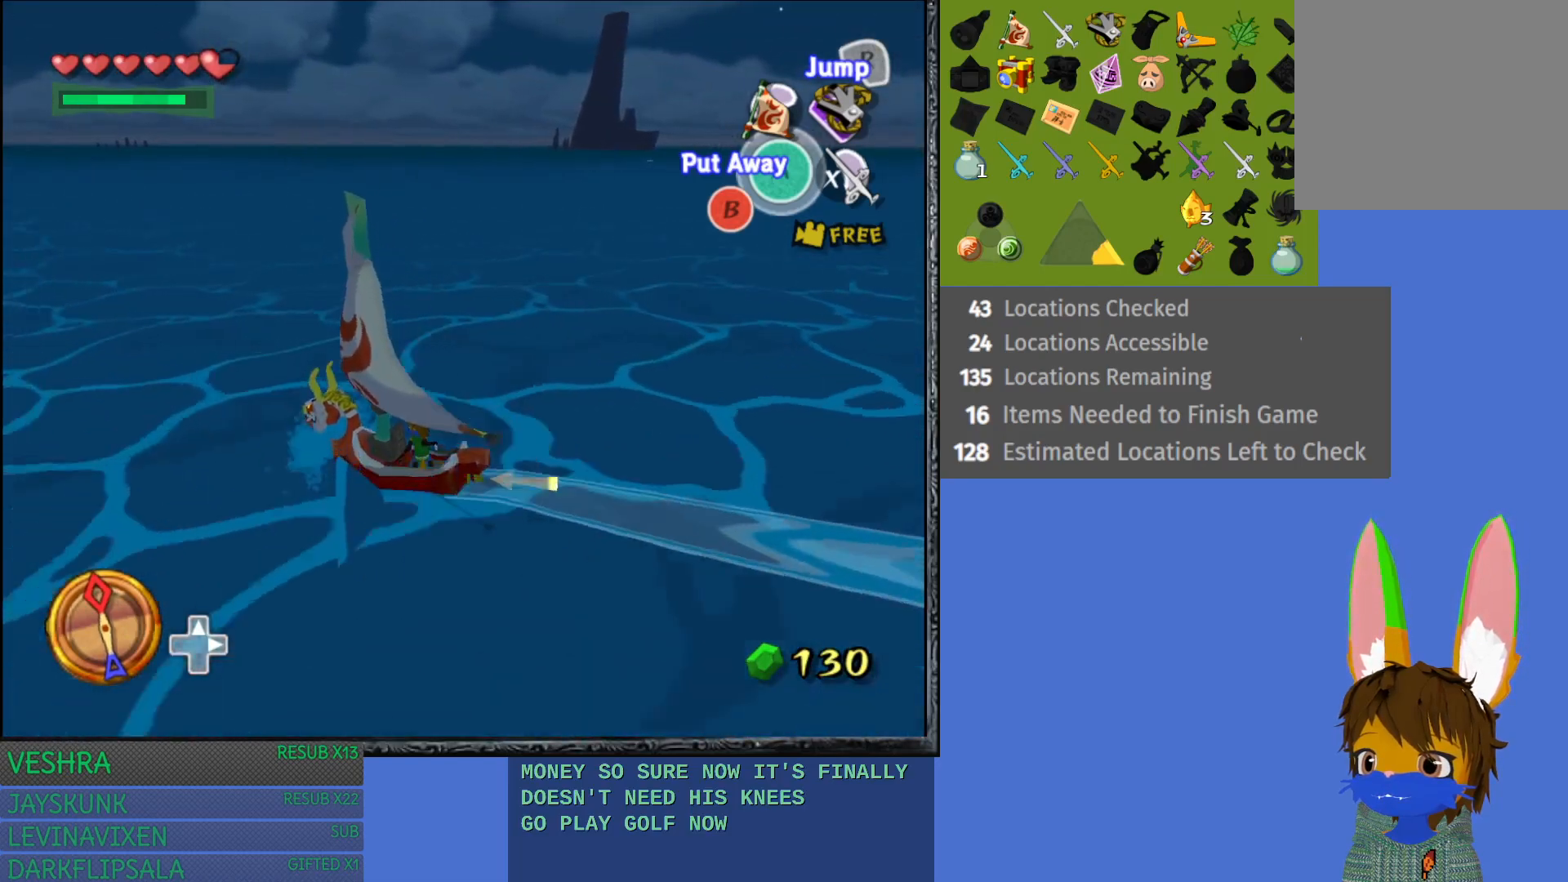
{"buttons": [], "left_stick": "center", "right_stick": "center", "events": [[100, "right_stick", "left"], [450, "right_stick", "center"]]}
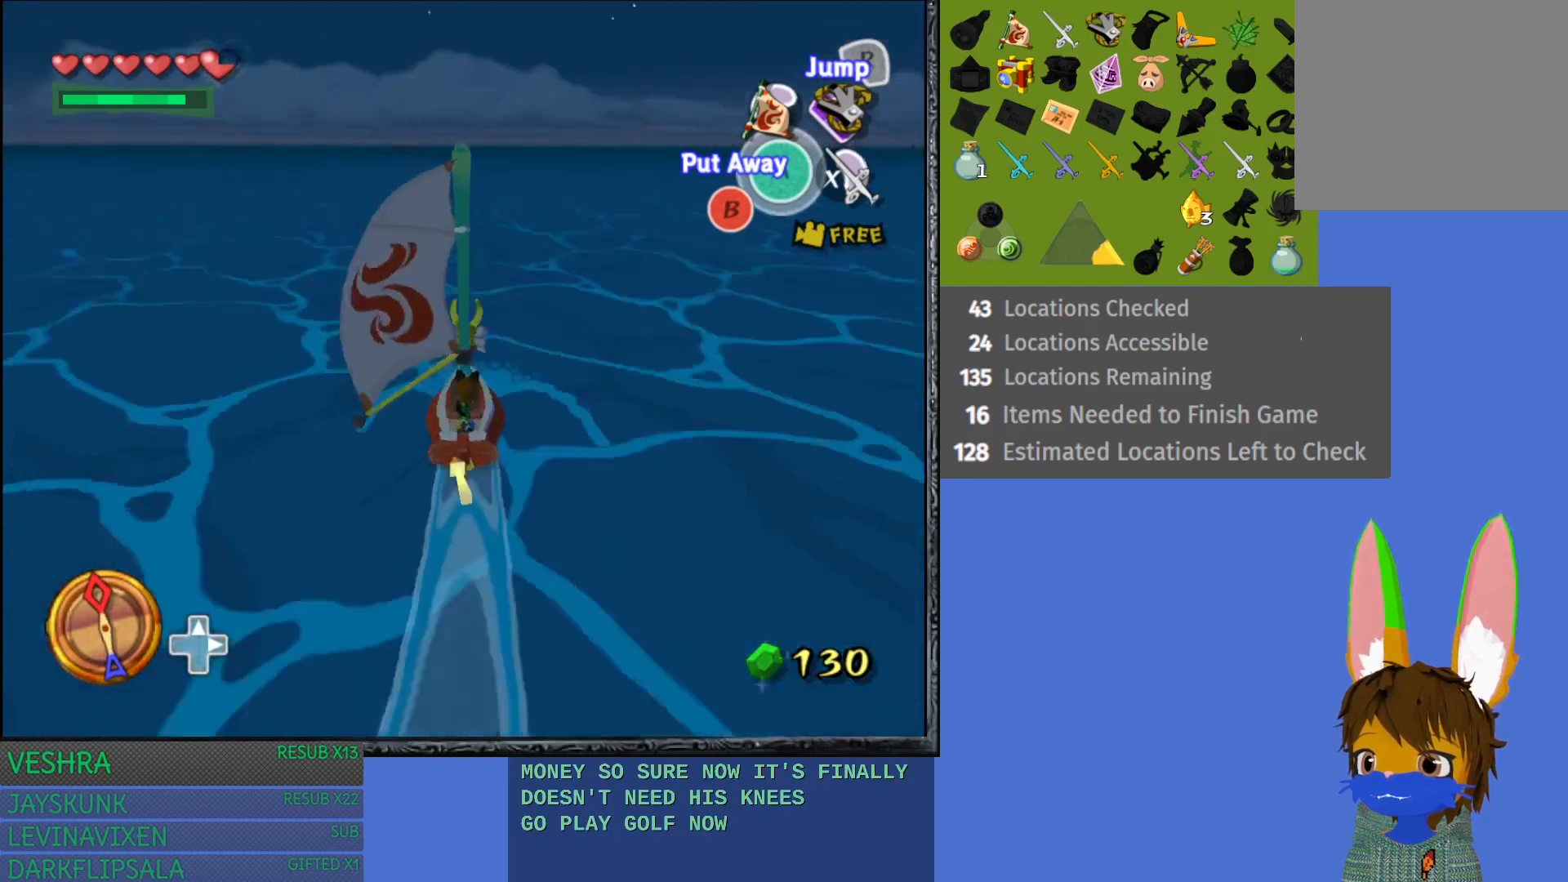
{"buttons": [], "left_stick": "center", "right_stick": "center", "events": []}
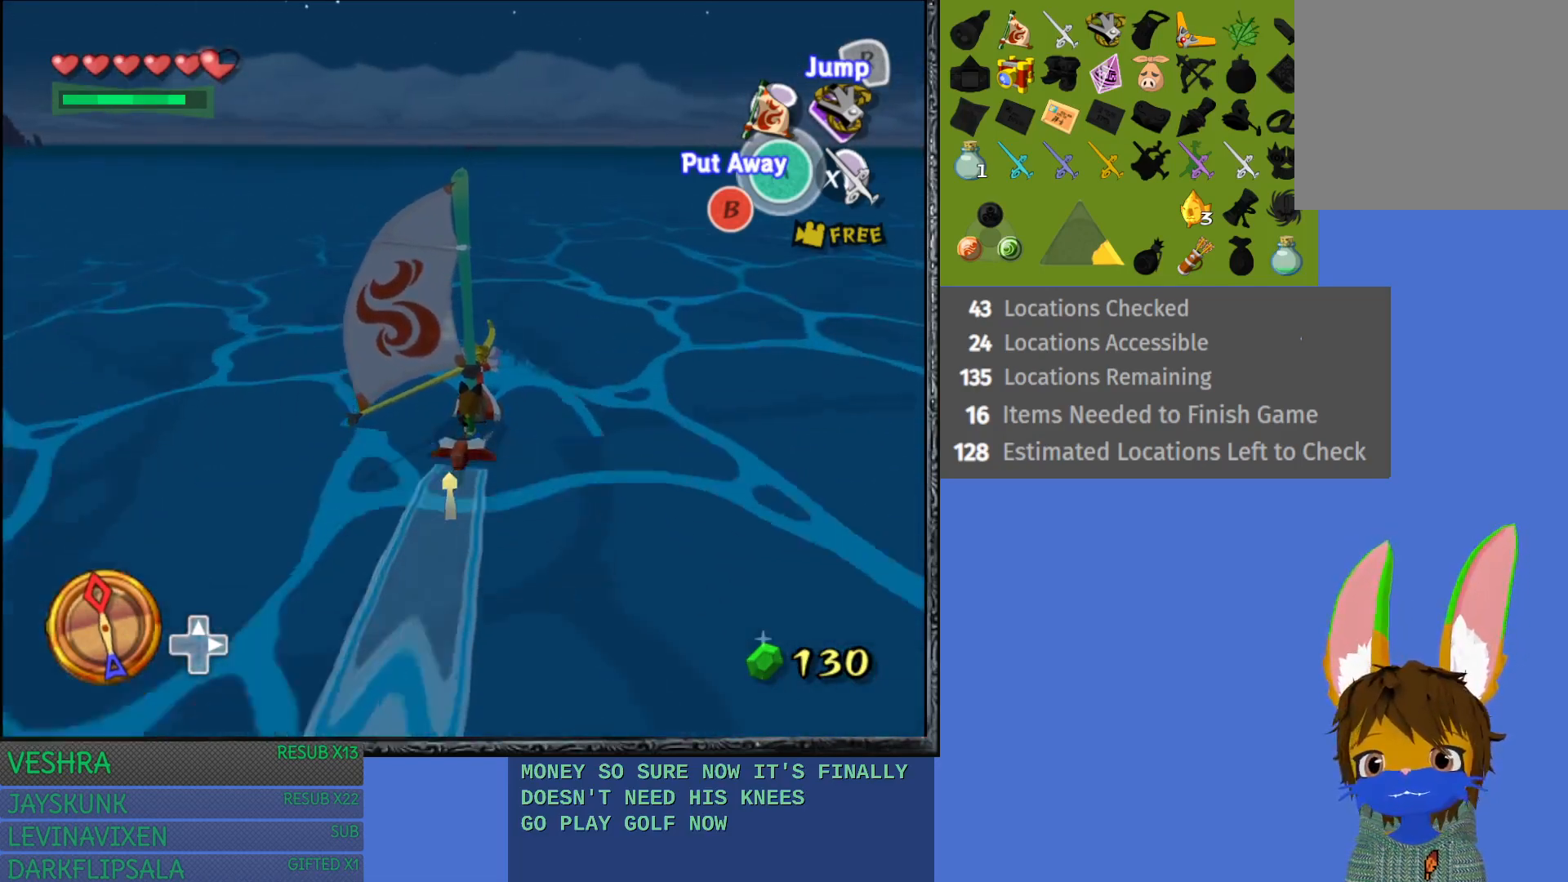
{"buttons": [], "left_stick": "center", "right_stick": "center", "events": []}
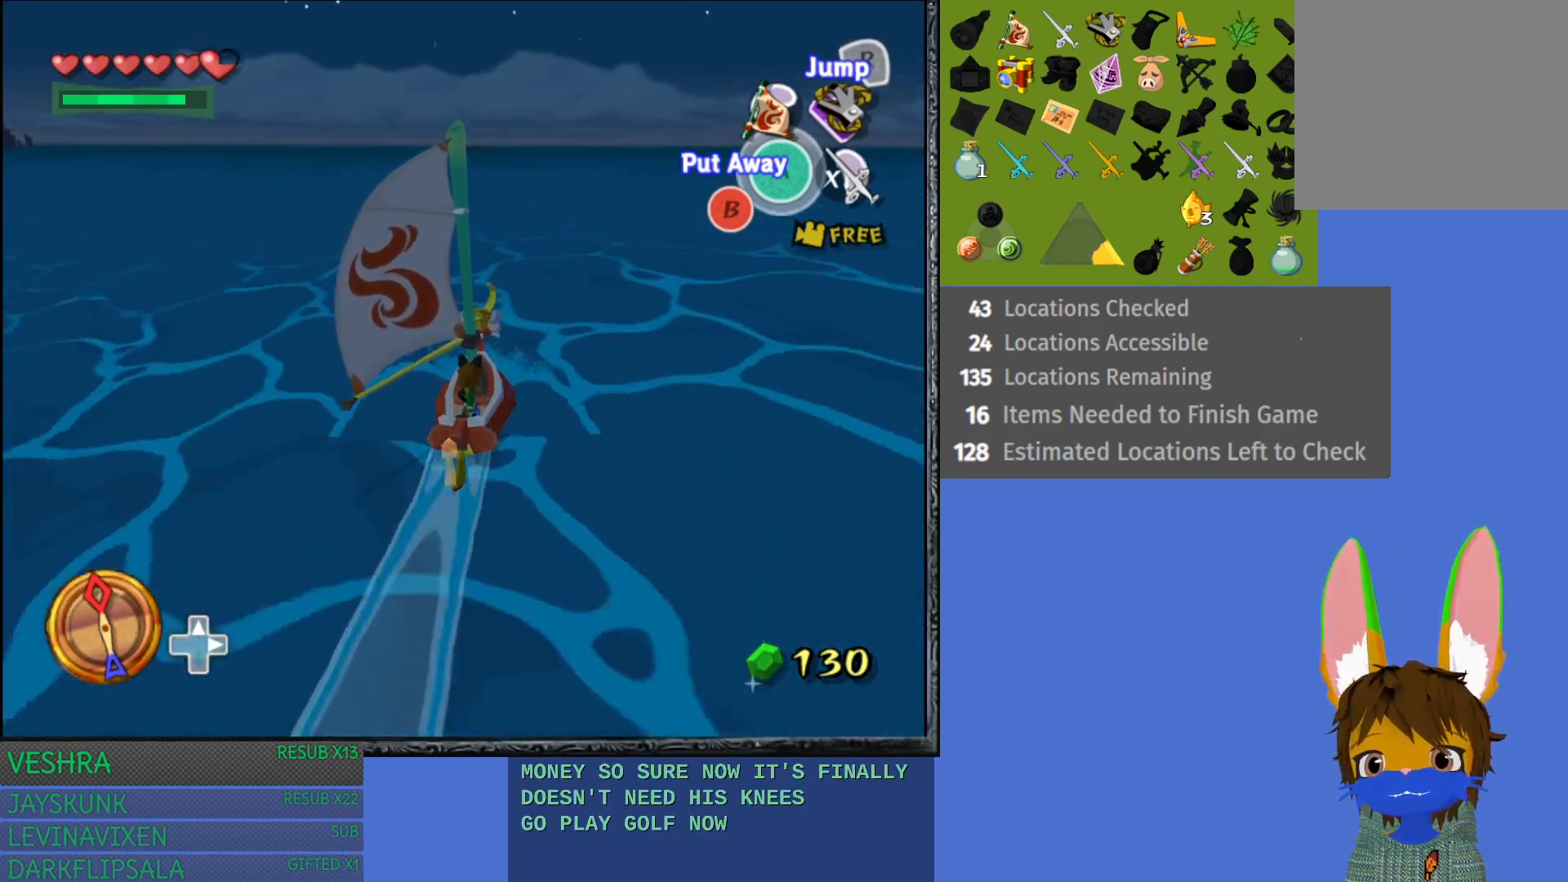
{"buttons": [], "left_stick": "center", "right_stick": "center", "events": []}
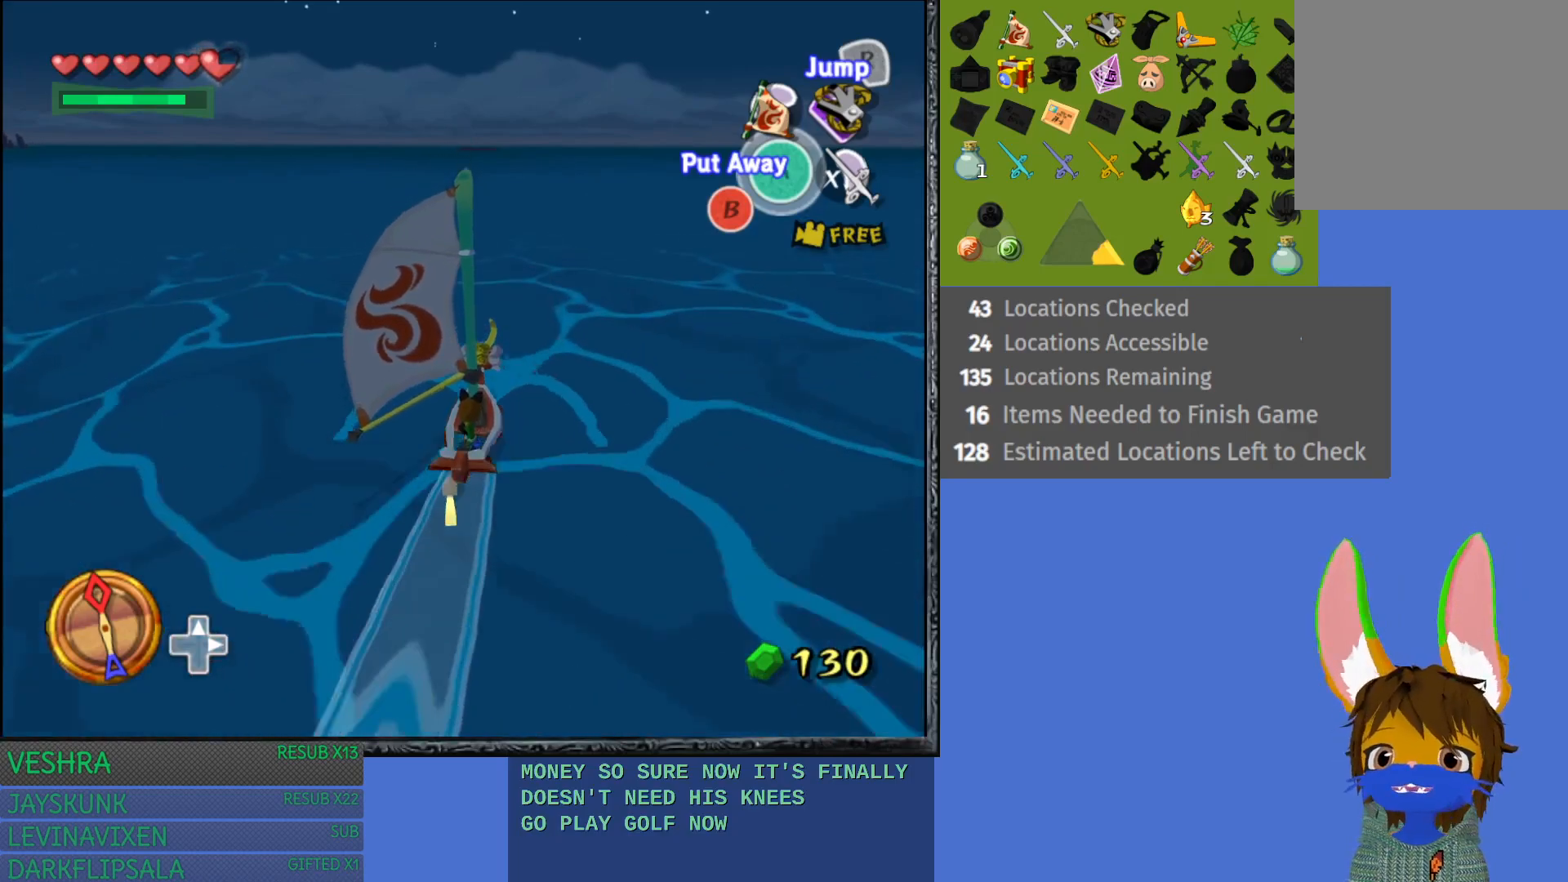
{"buttons": [], "left_stick": "center", "right_stick": "center", "events": []}
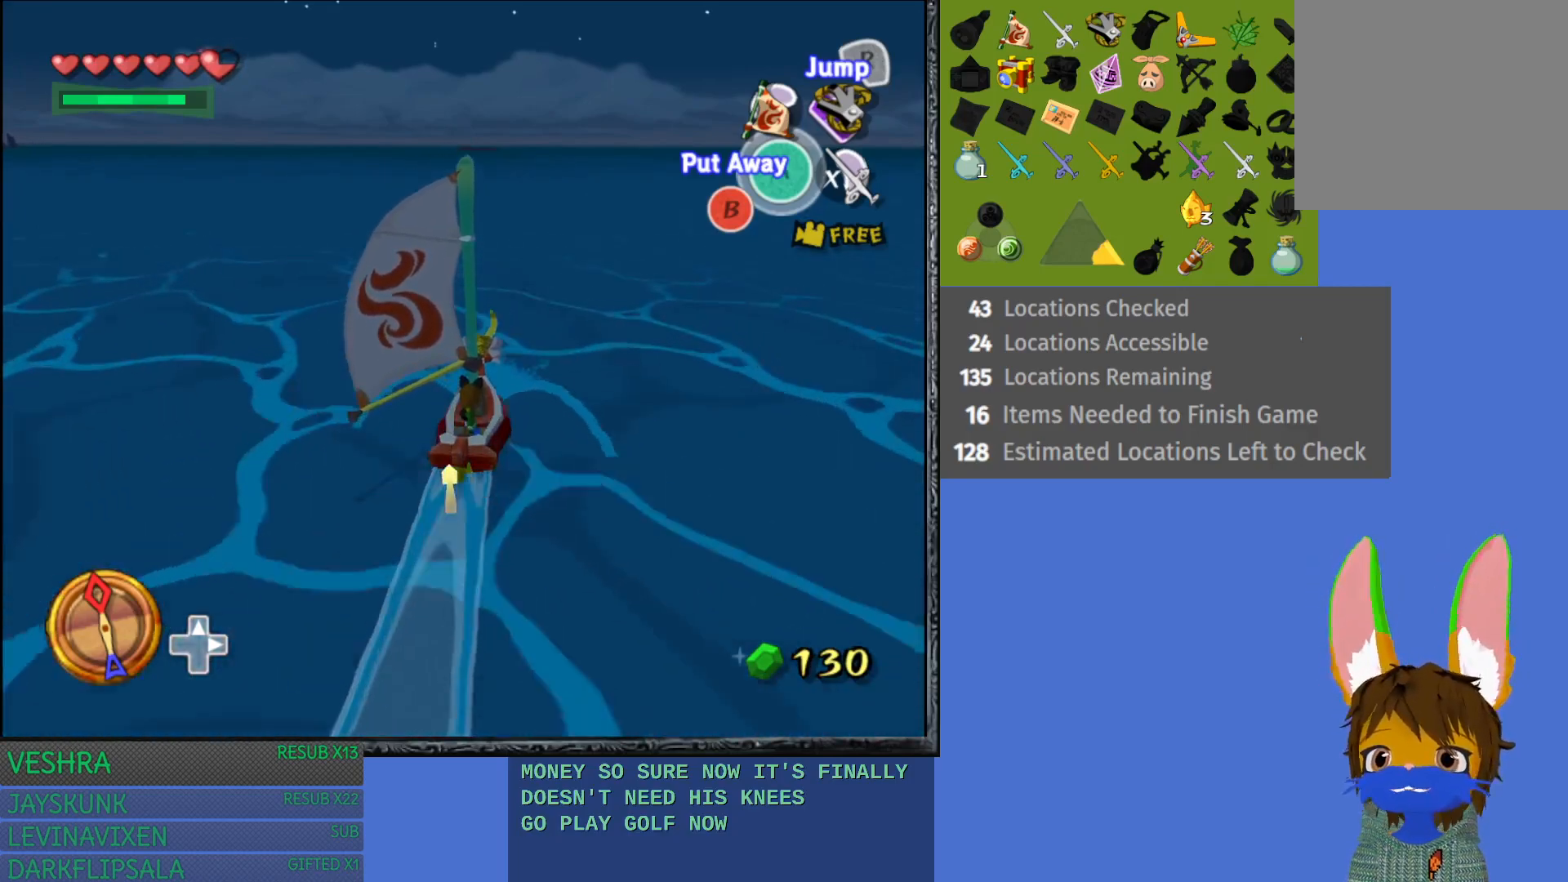
{"buttons": [], "left_stick": "center", "right_stick": "center", "events": []}
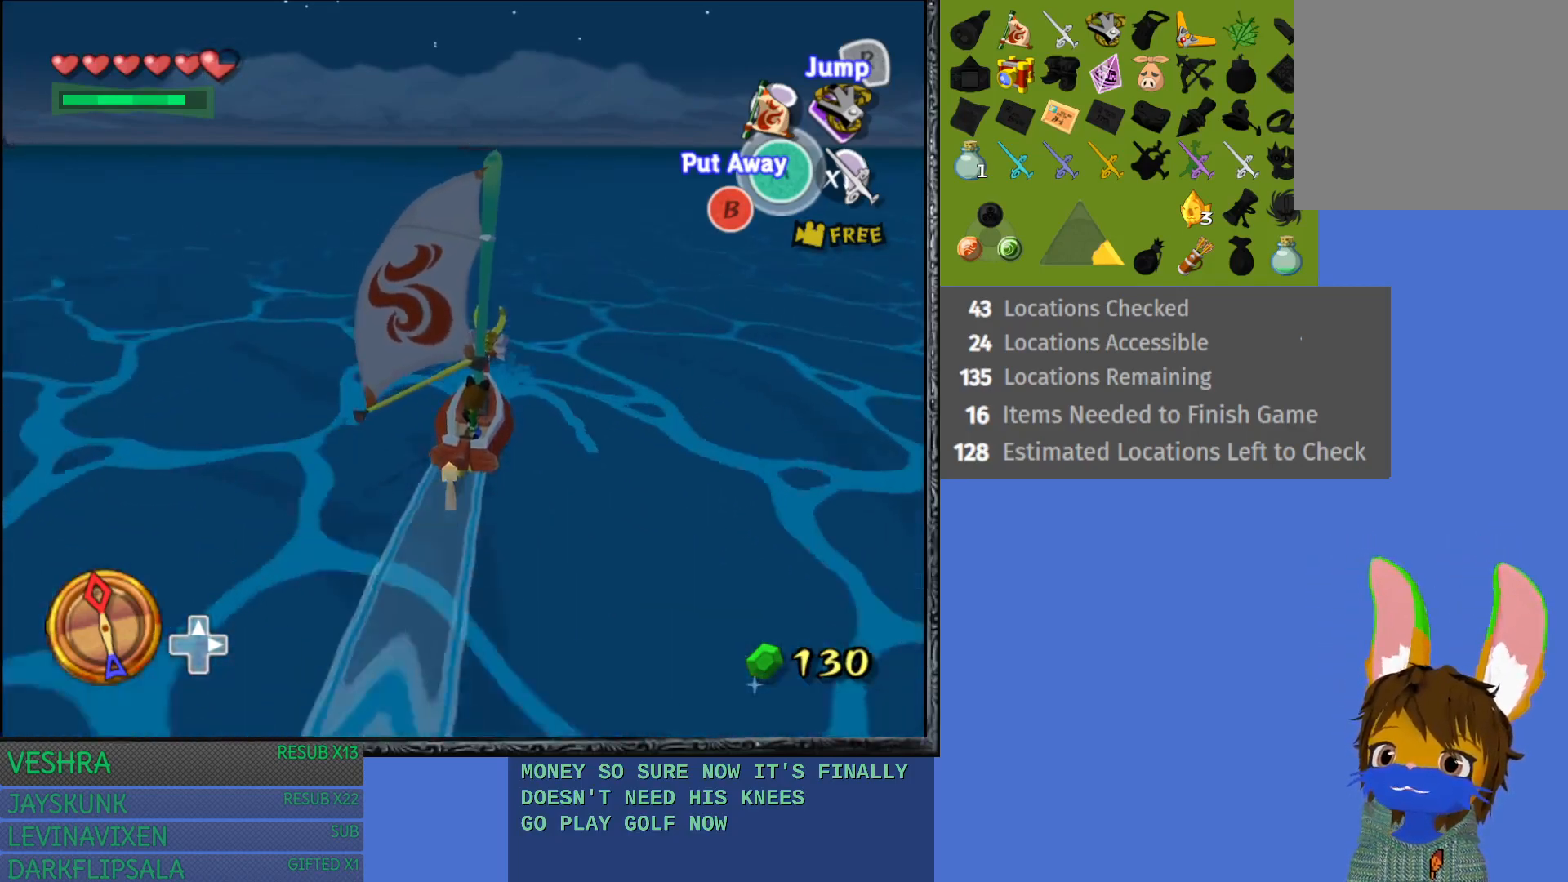
{"buttons": [], "left_stick": "left", "right_stick": "center", "events": [[400, "left_stick", "left"]]}
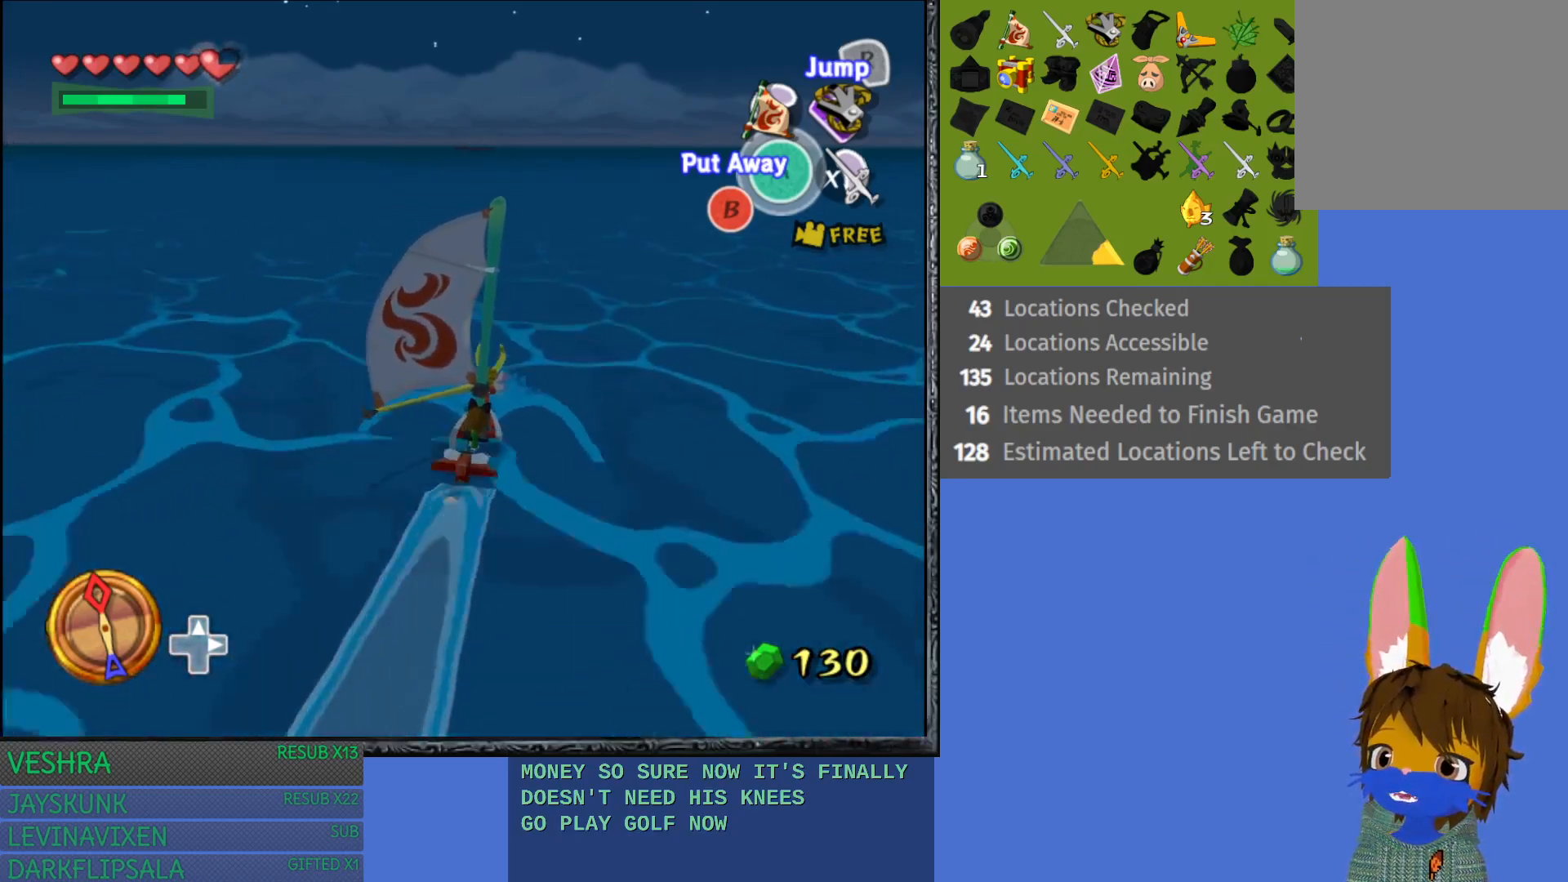
{"buttons": [], "left_stick": "center", "right_stick": "center", "events": [[217, "left_stick", "center"]]}
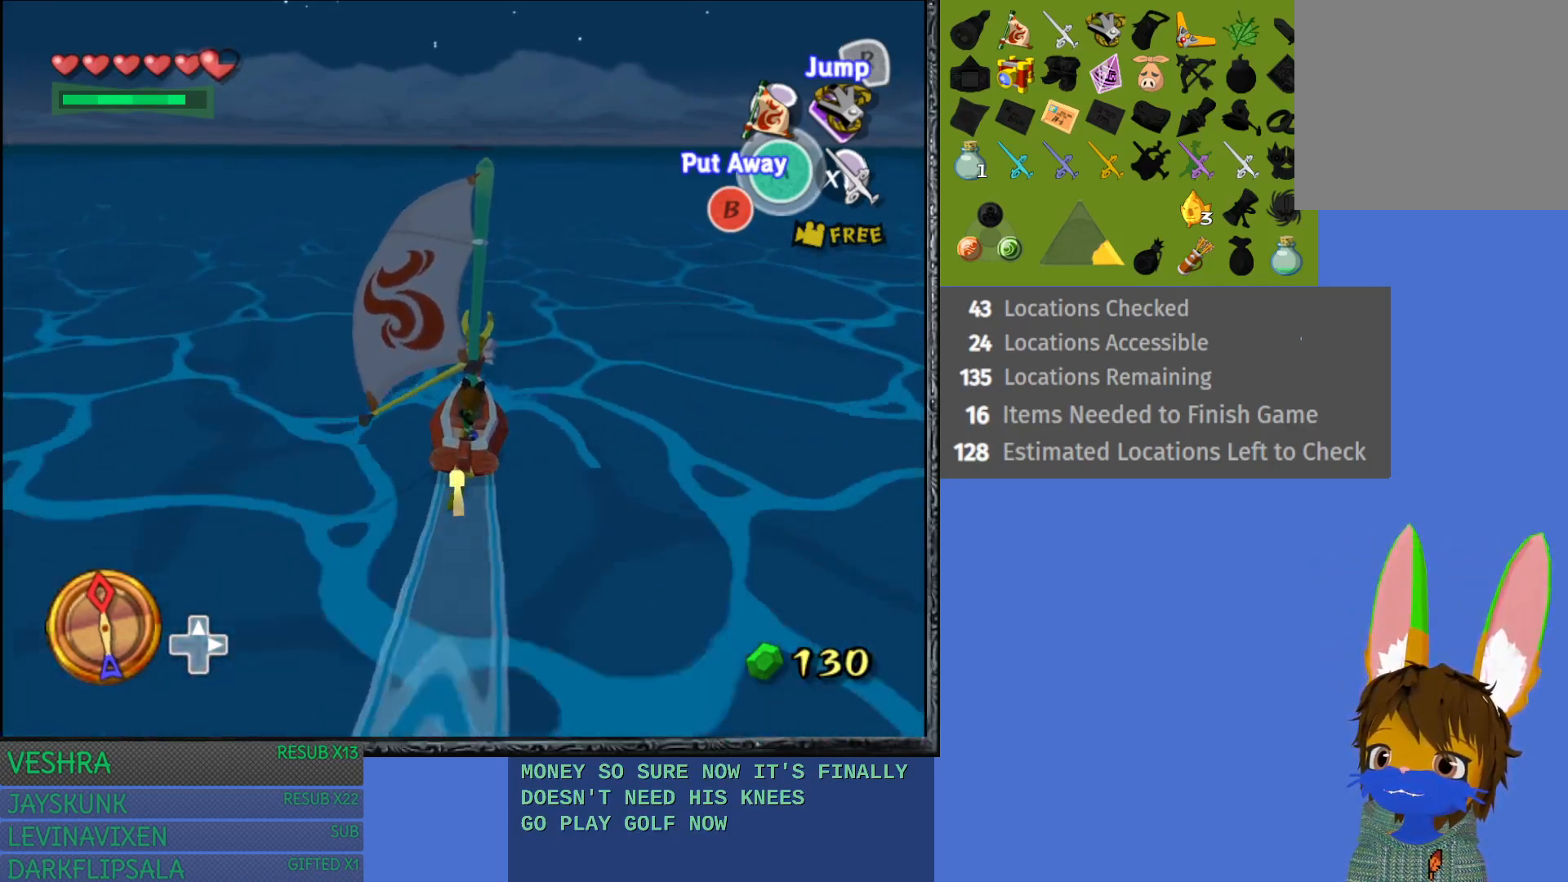
{"buttons": [], "left_stick": "center", "right_stick": "center", "events": []}
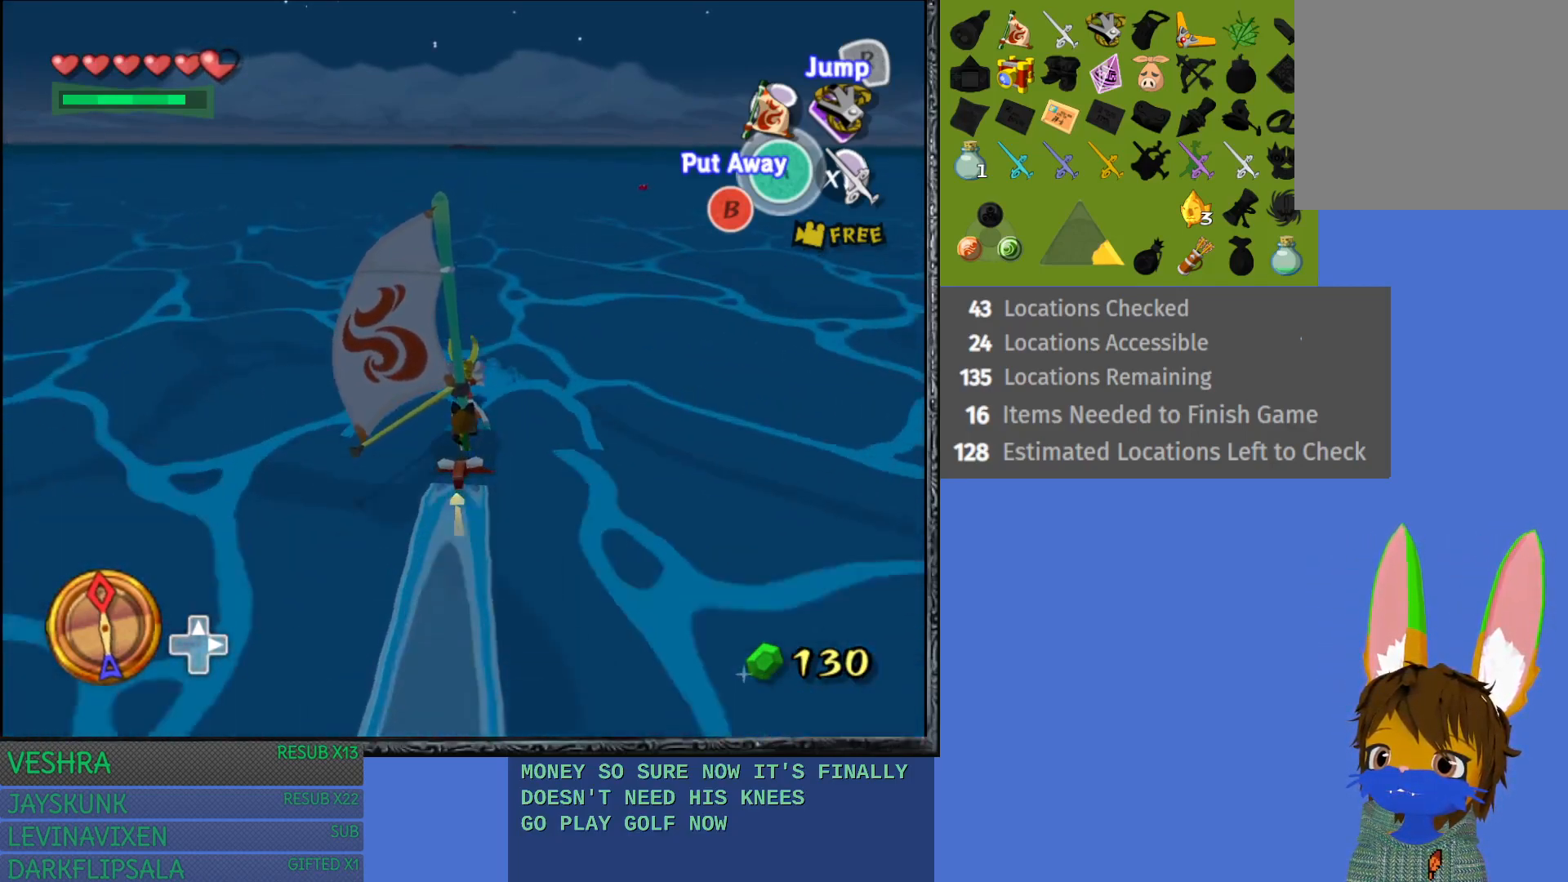
{"buttons": [], "left_stick": "center", "right_stick": "center", "events": []}
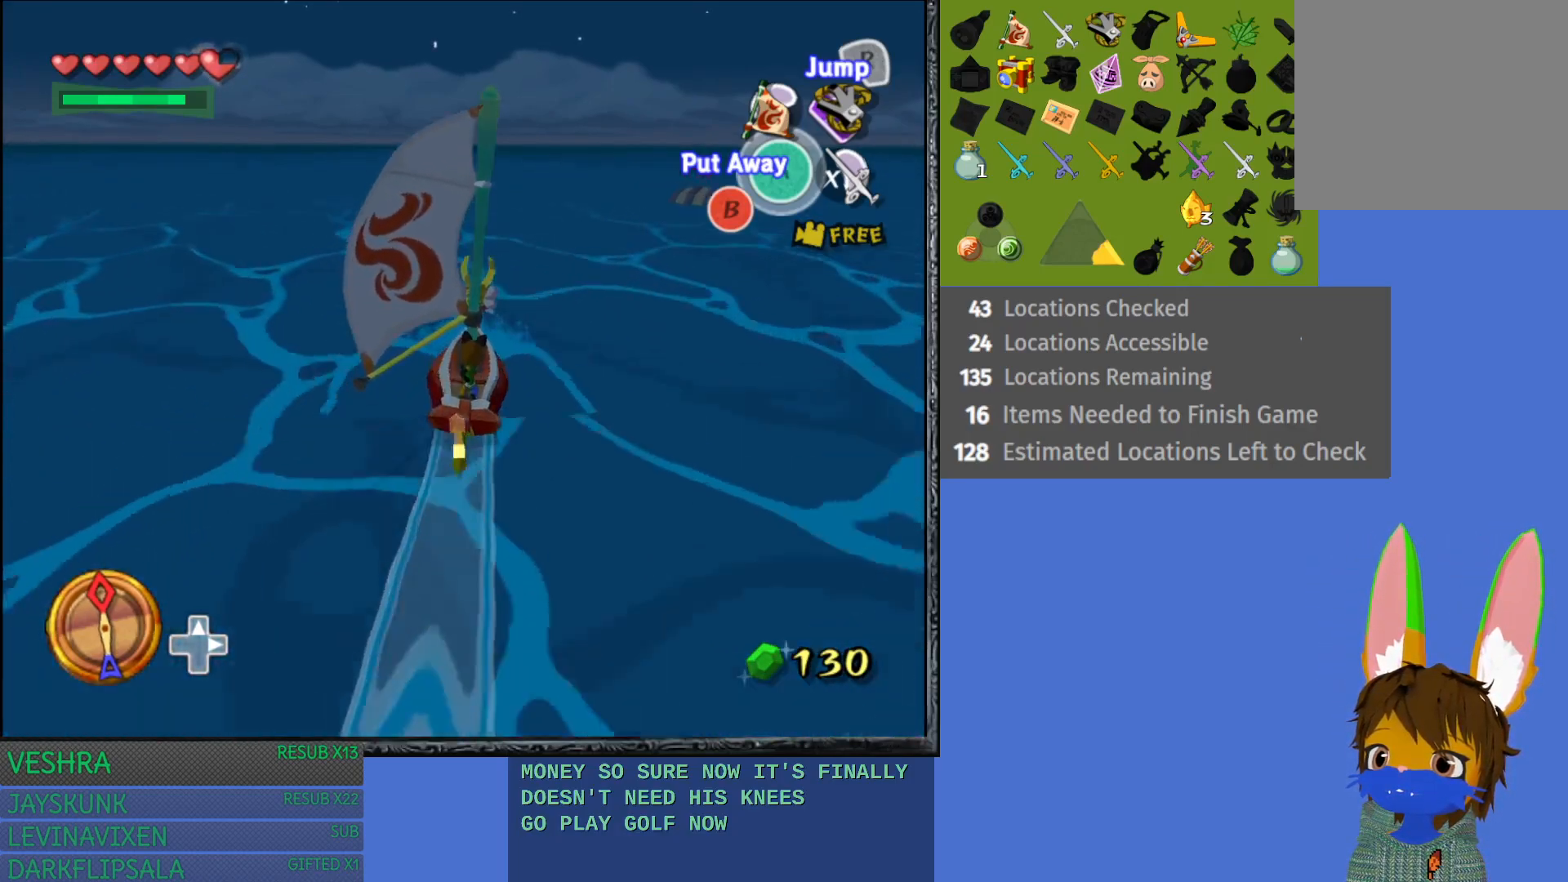
{"buttons": [], "left_stick": "center", "right_stick": "center", "events": []}
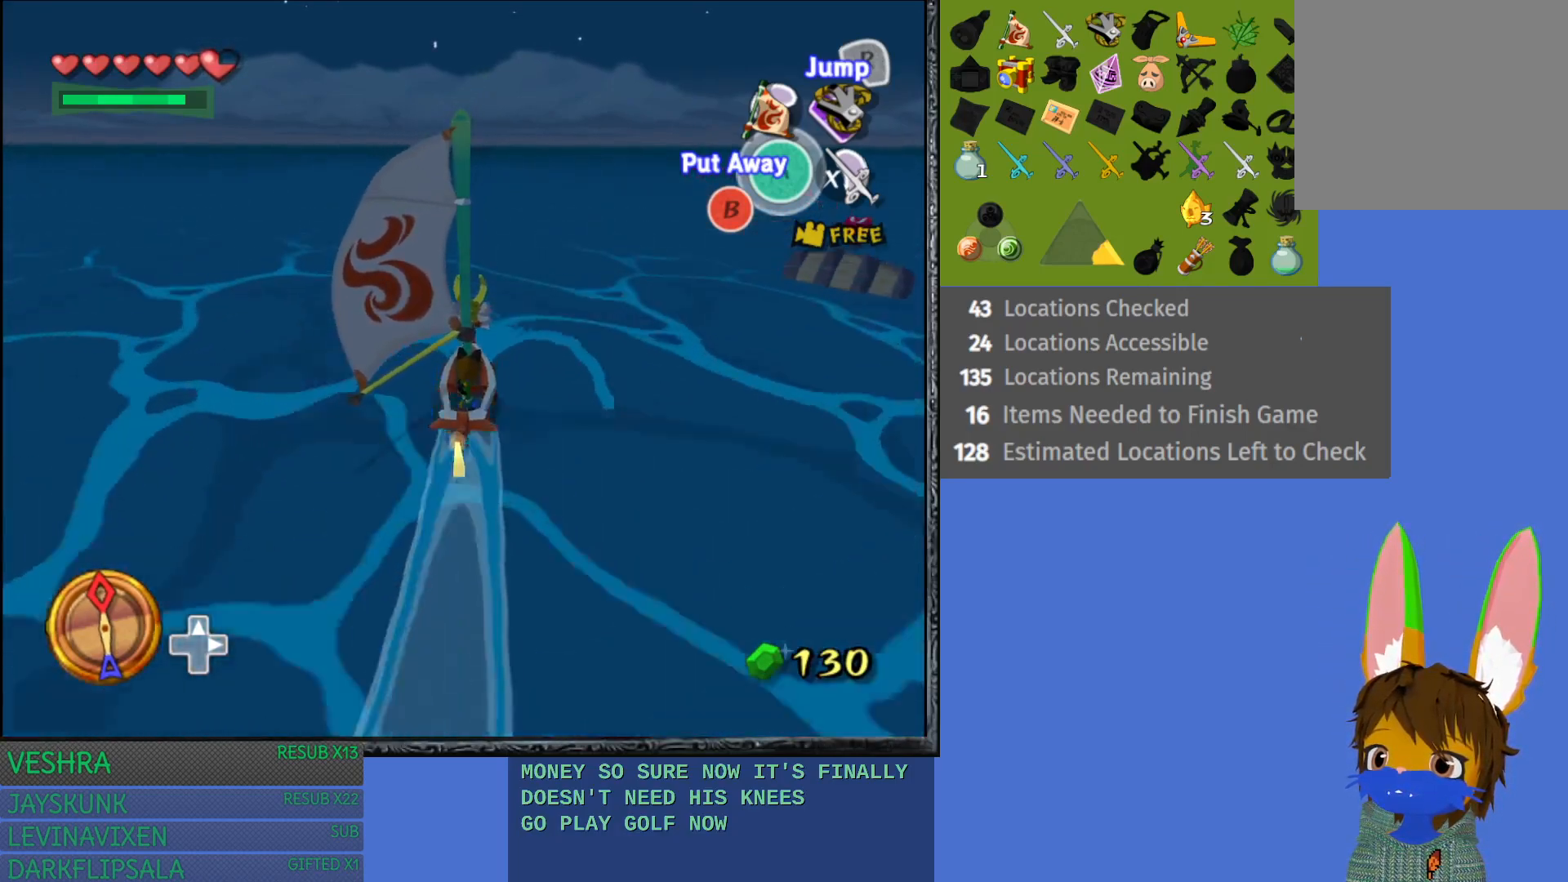
{"buttons": [], "left_stick": "center", "right_stick": "center", "events": []}
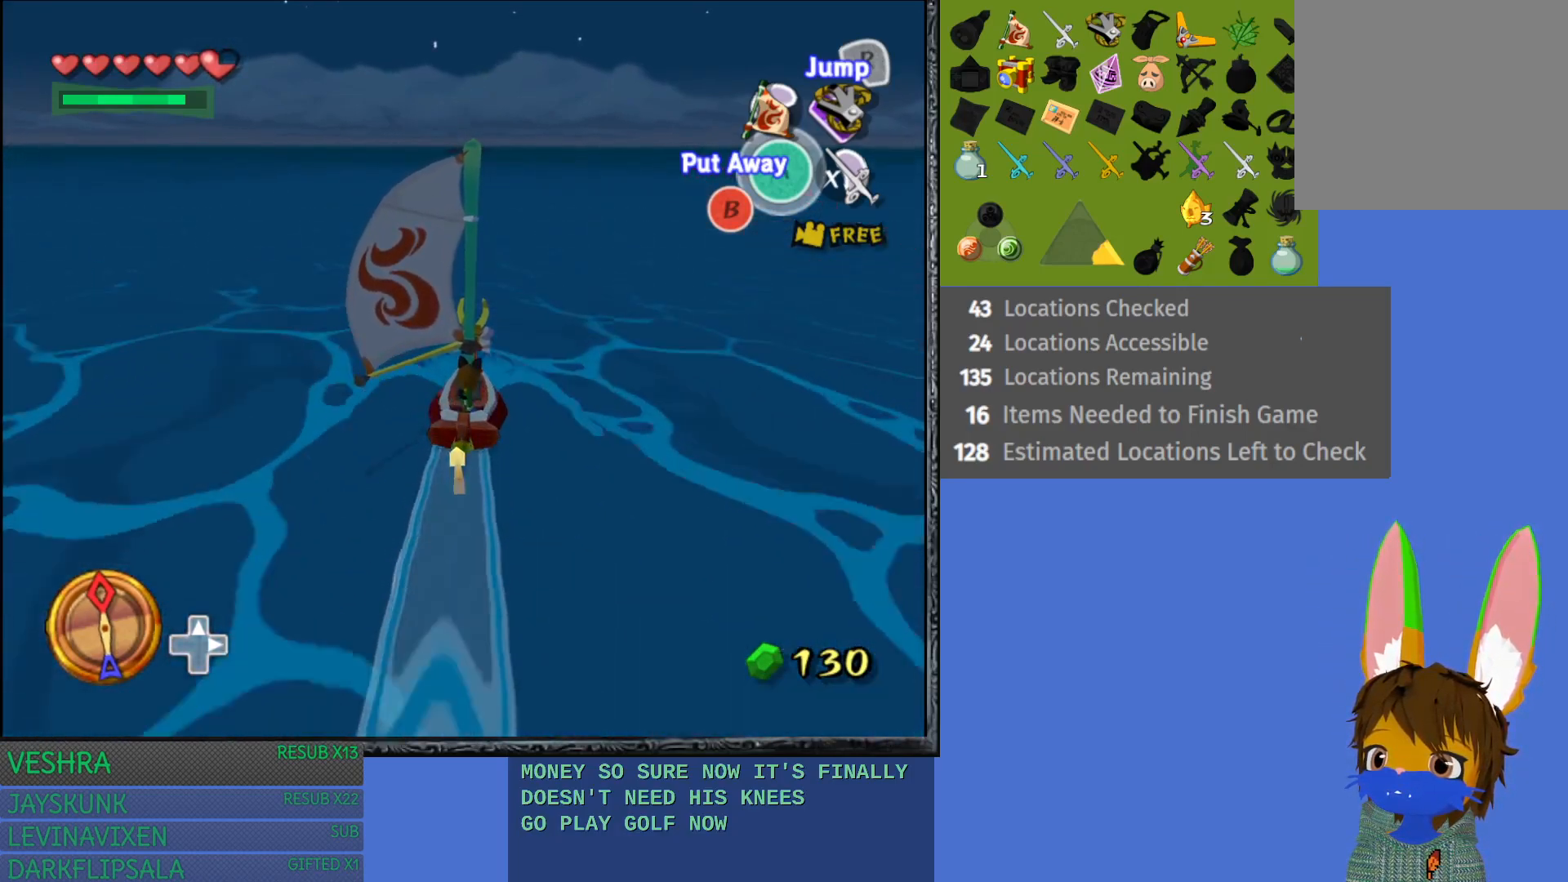
{"buttons": [], "left_stick": "center", "right_stick": "center", "events": []}
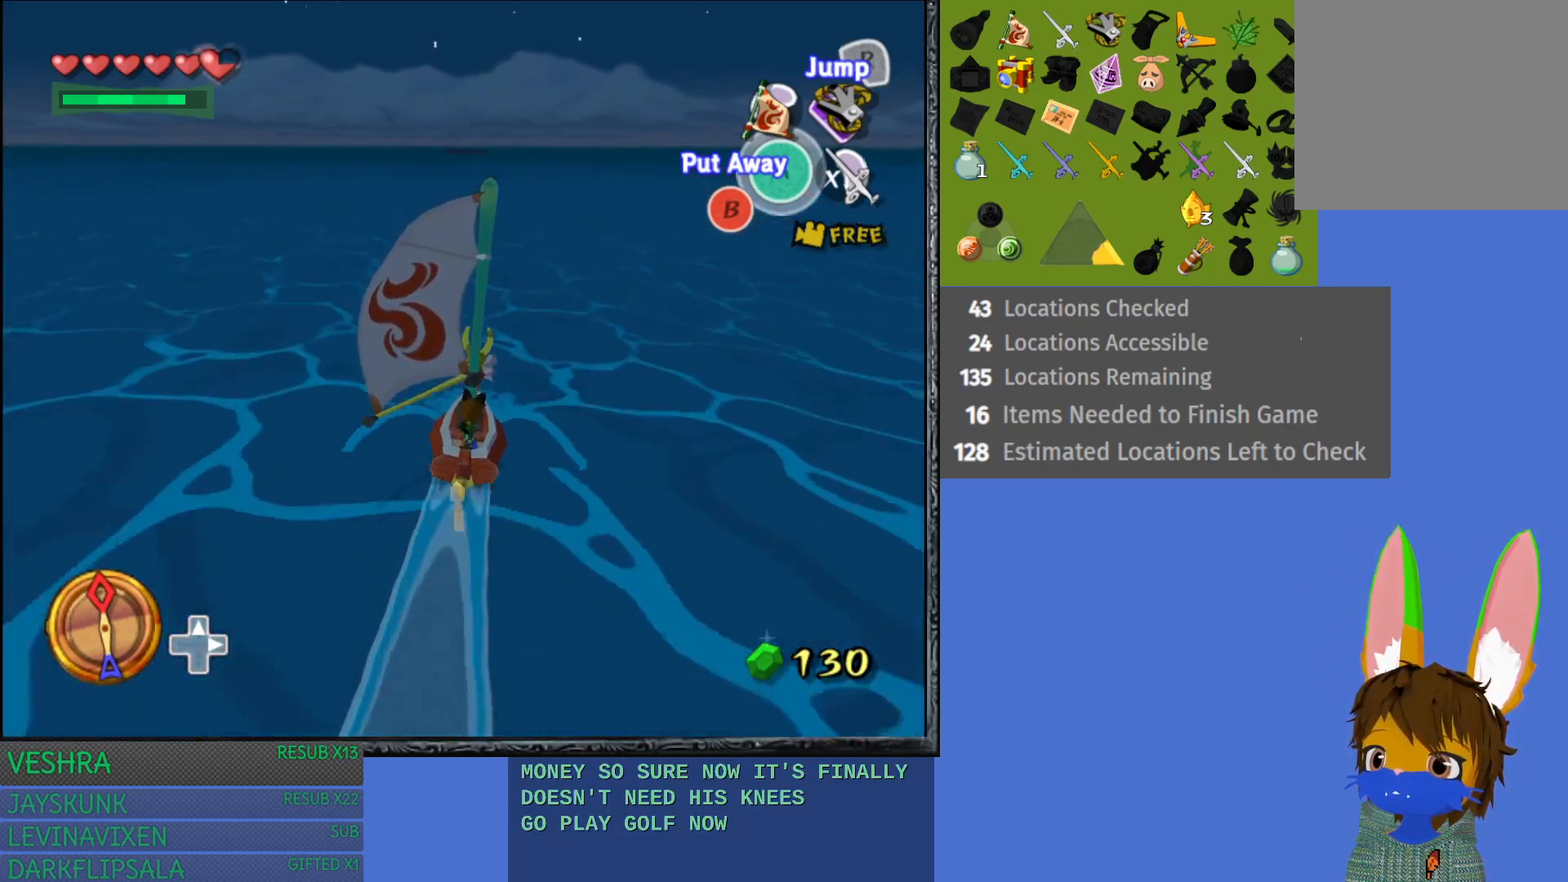
{"buttons": [], "left_stick": "left", "right_stick": "center", "events": [[433, "left_stick", "left"]]}
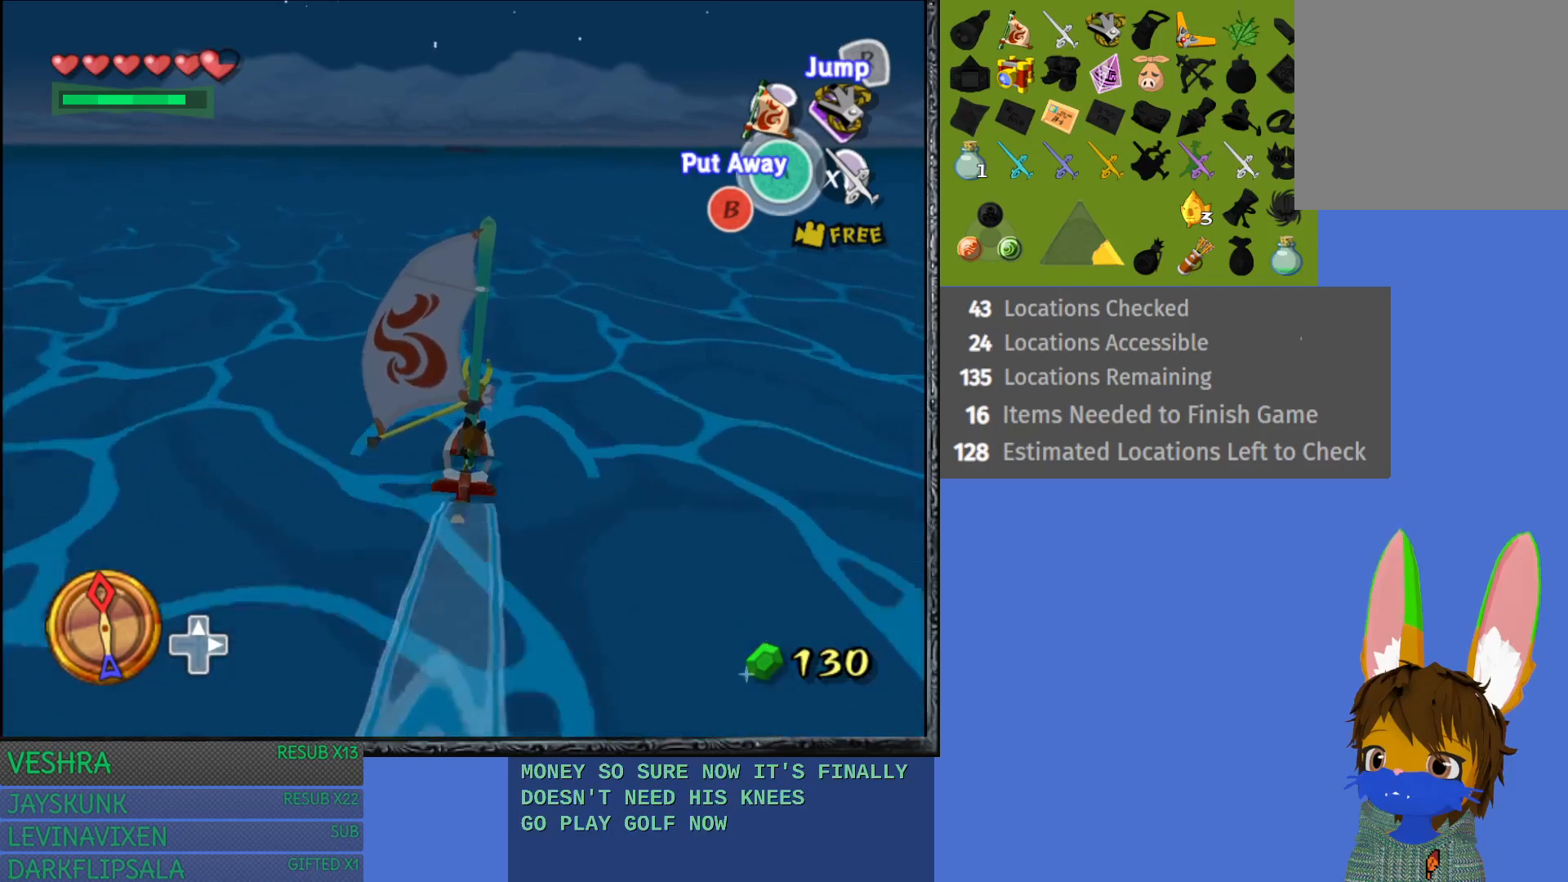
{"buttons": [], "left_stick": "center", "right_stick": "center", "events": [[217, "left_stick", "center"]]}
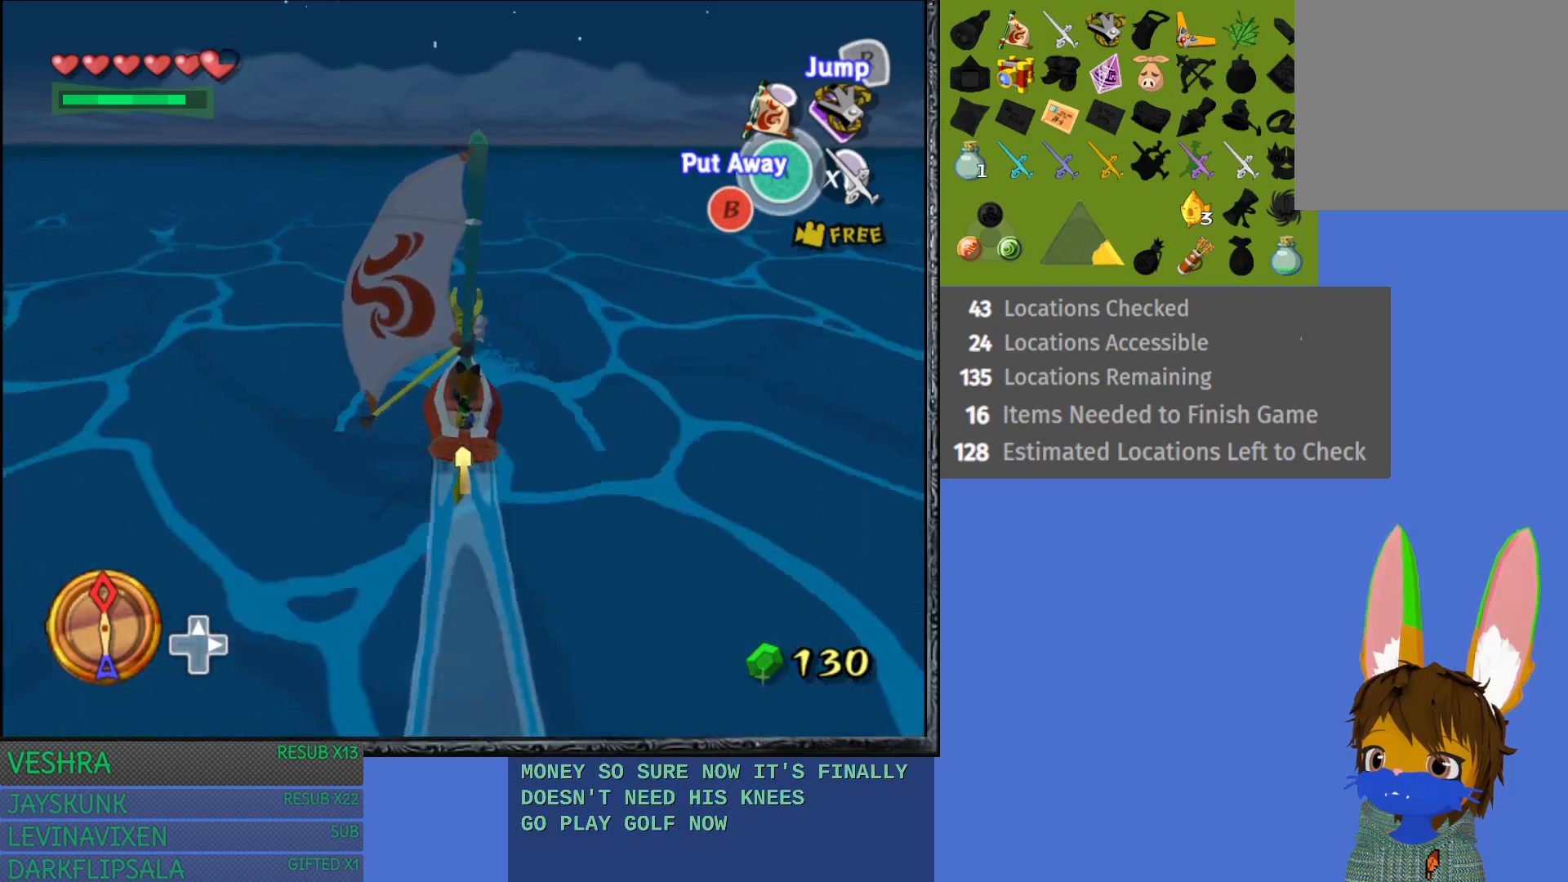
{"buttons": [], "left_stick": "center", "right_stick": "center", "events": []}
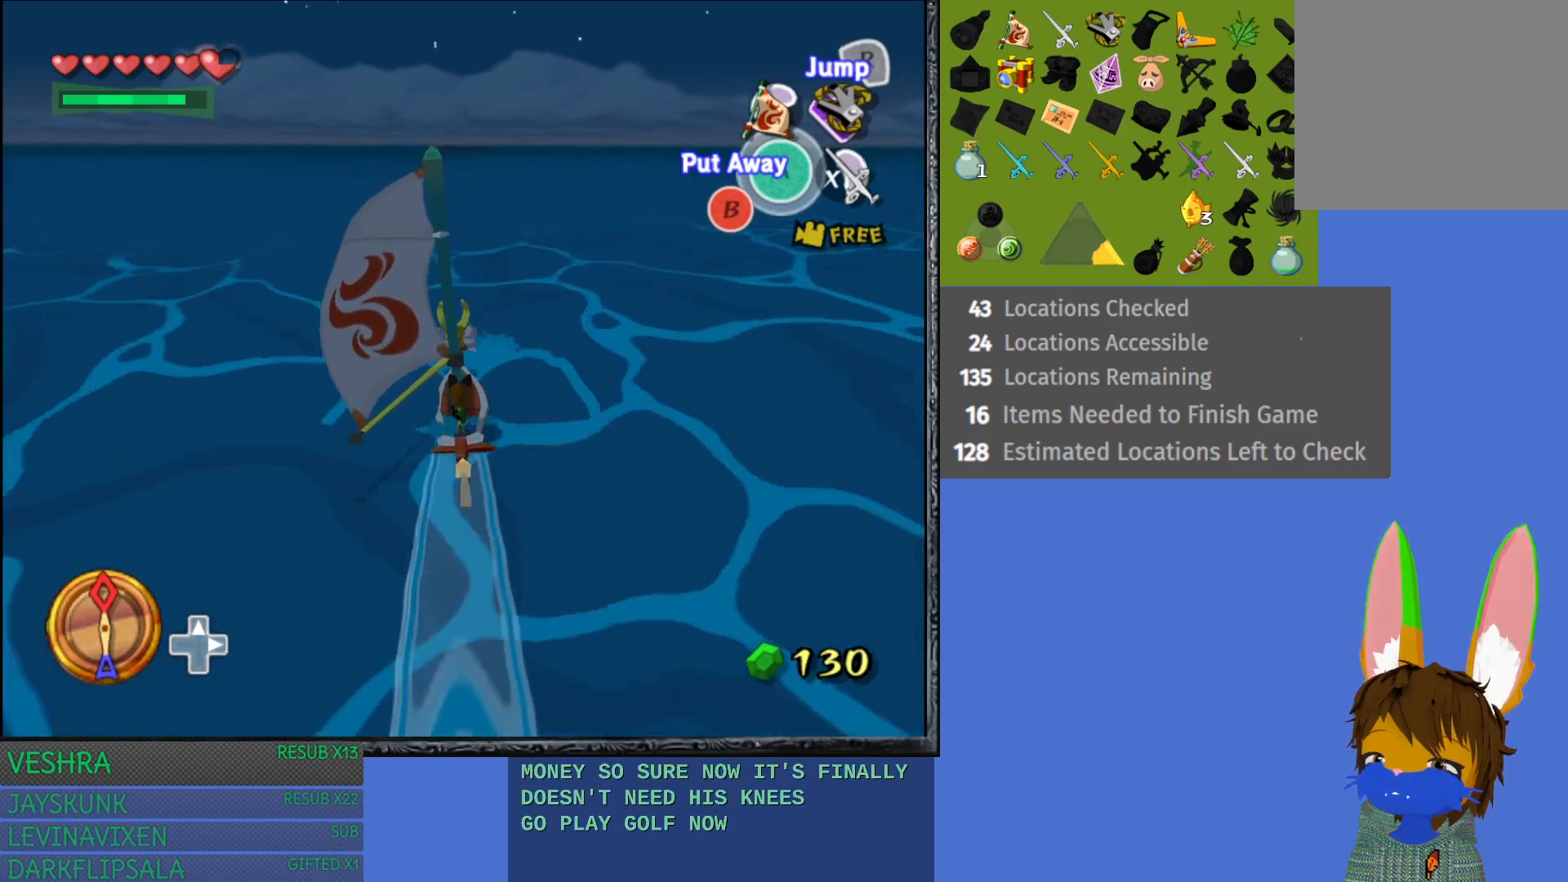
{"buttons": [], "left_stick": "center", "right_stick": "center", "events": []}
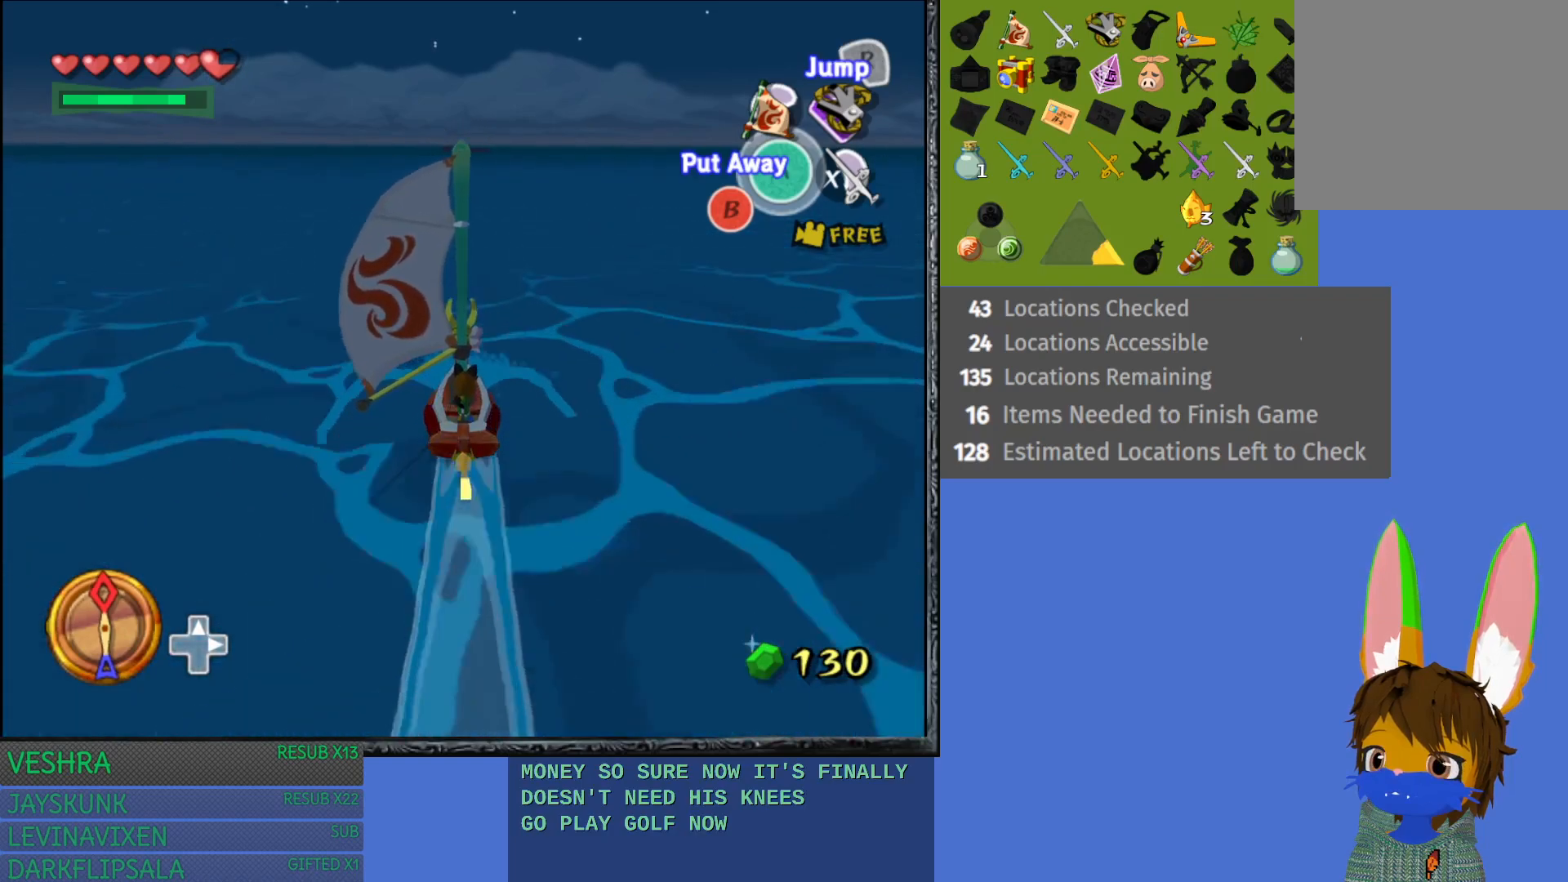
{"buttons": [], "left_stick": "center", "right_stick": "center", "events": []}
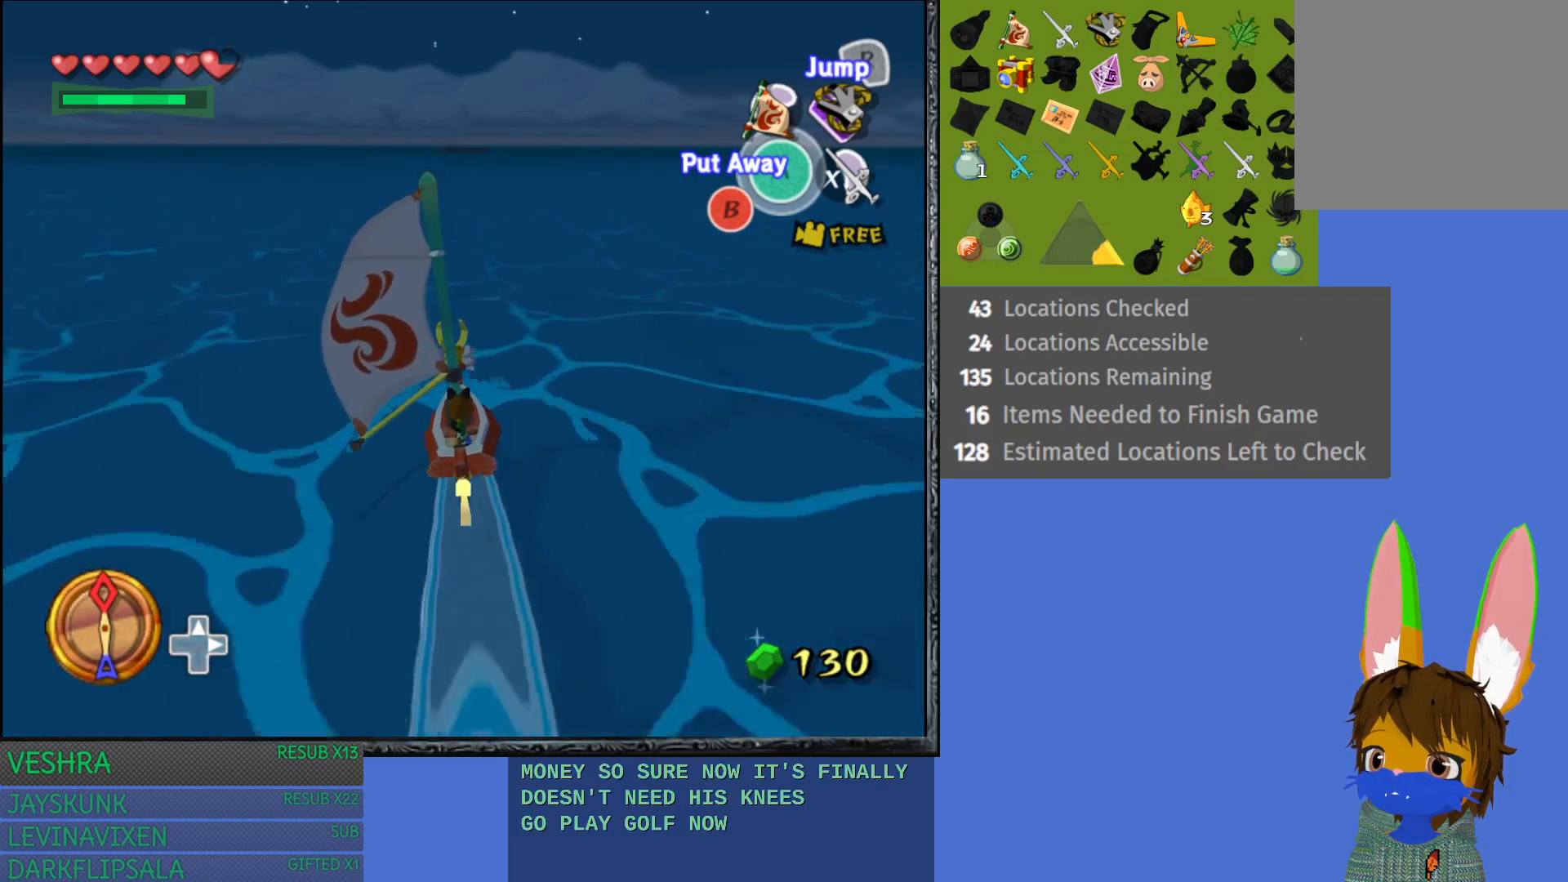
{"buttons": [], "left_stick": "center", "right_stick": "center", "events": []}
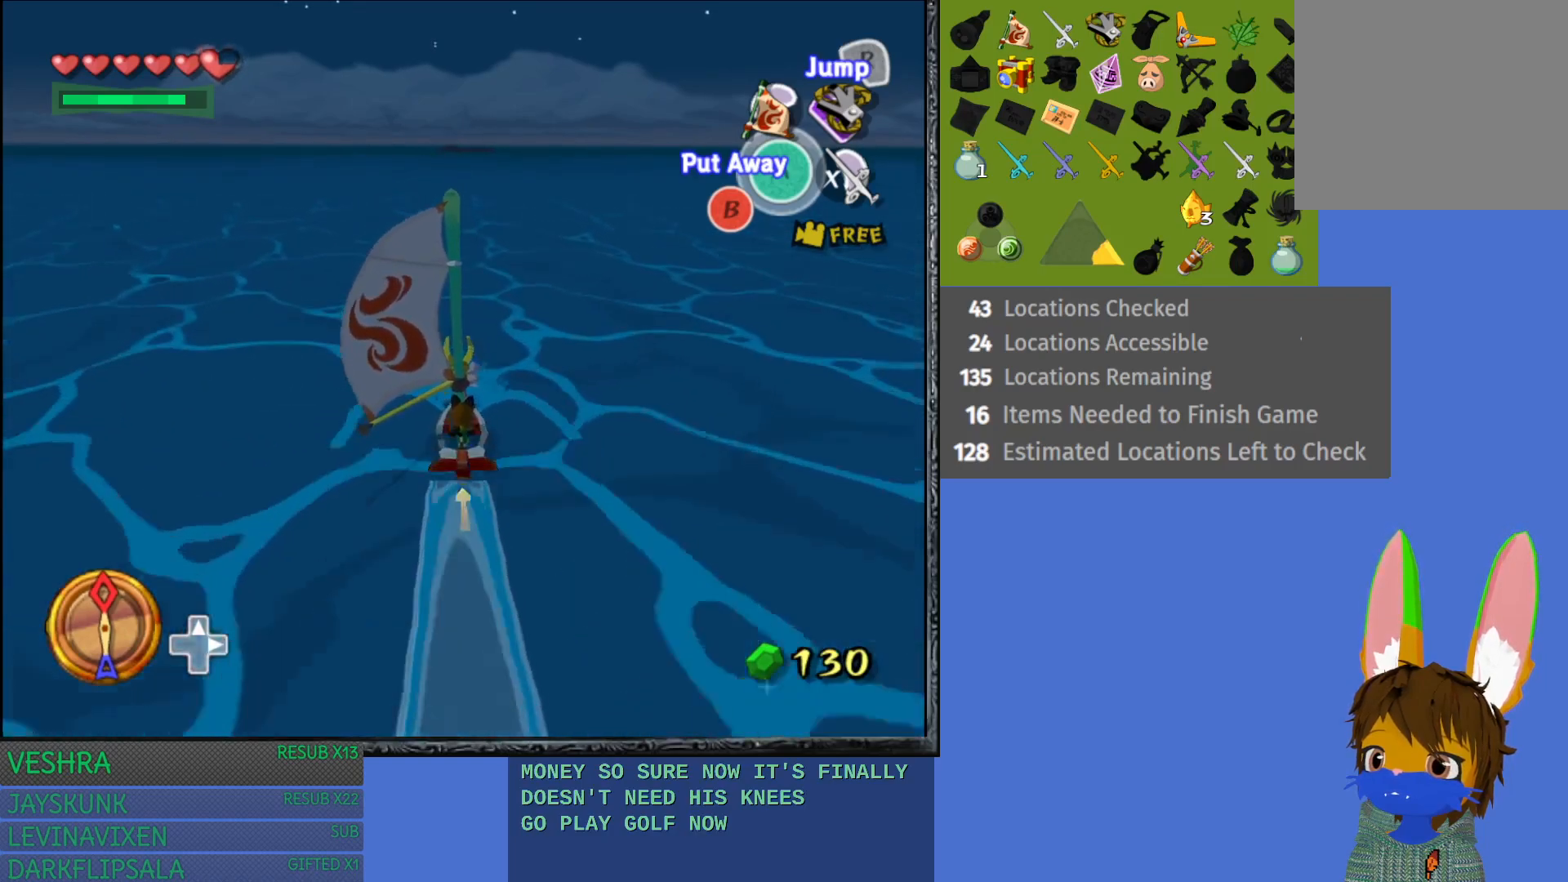
{"buttons": [], "left_stick": "right", "right_stick": "center", "events": [[317, "left_stick", "right"]]}
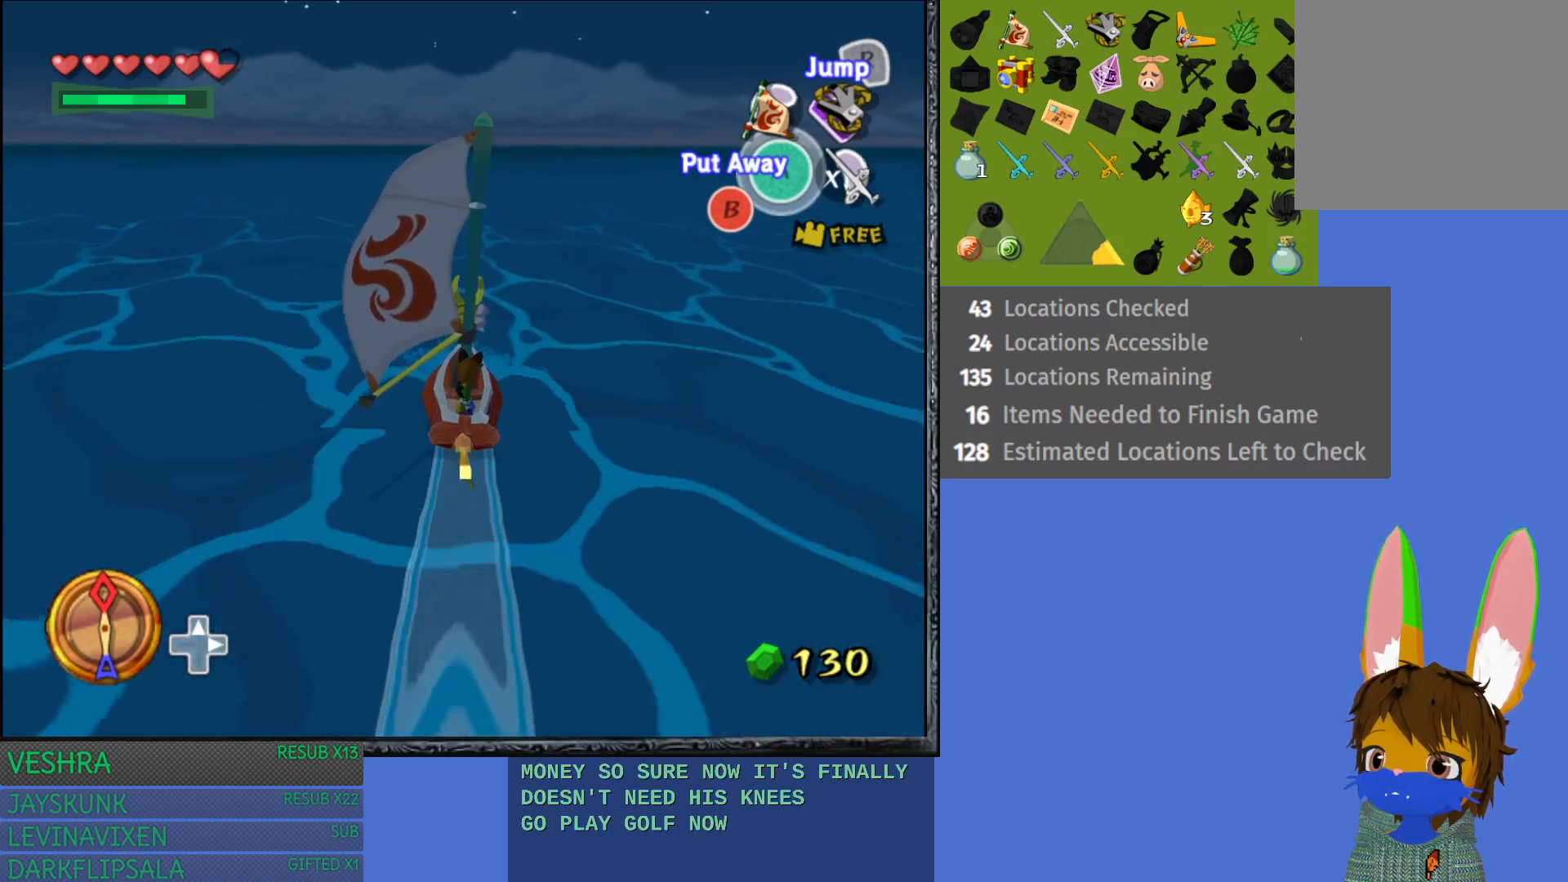
{"buttons": [], "left_stick": "center", "right_stick": "center", "events": [[67, "left_stick", "center"]]}
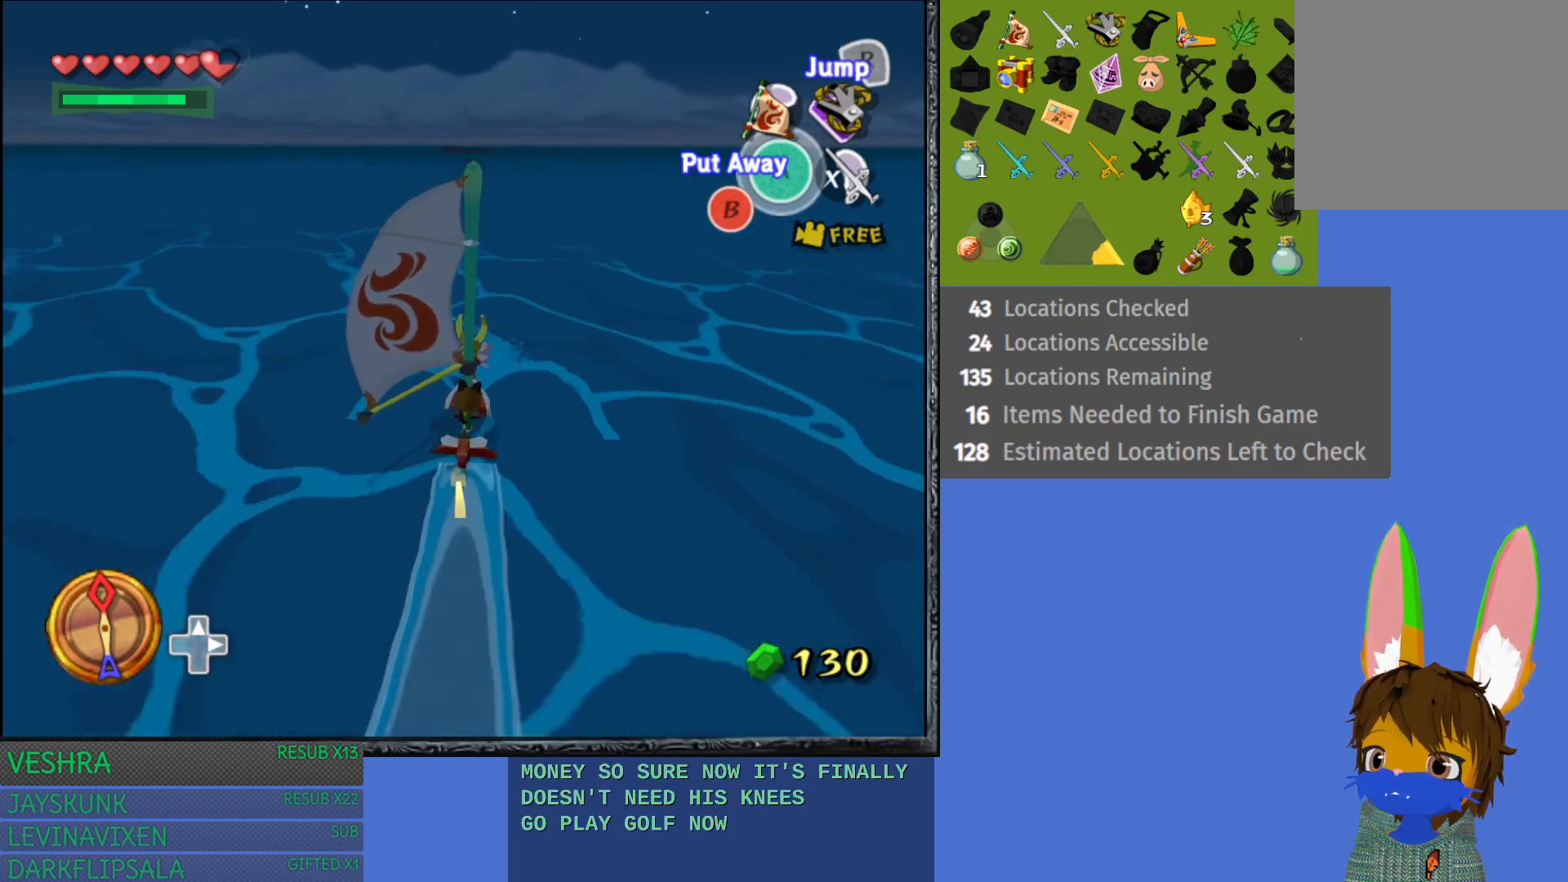
{"buttons": [], "left_stick": "center", "right_stick": "center", "events": []}
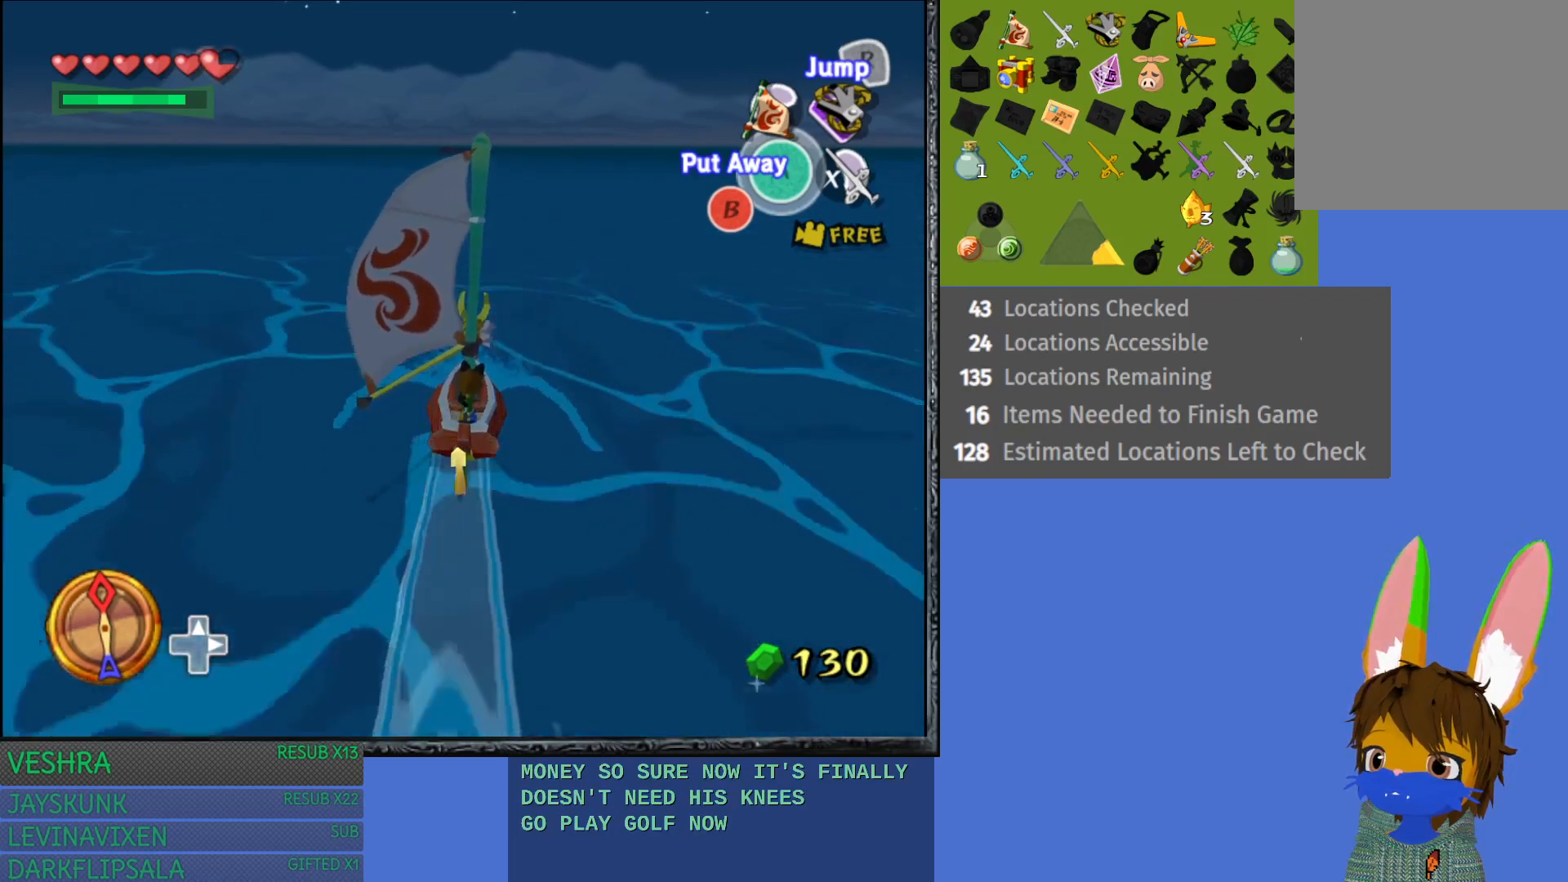
{"buttons": [], "left_stick": "center", "right_stick": "center", "events": []}
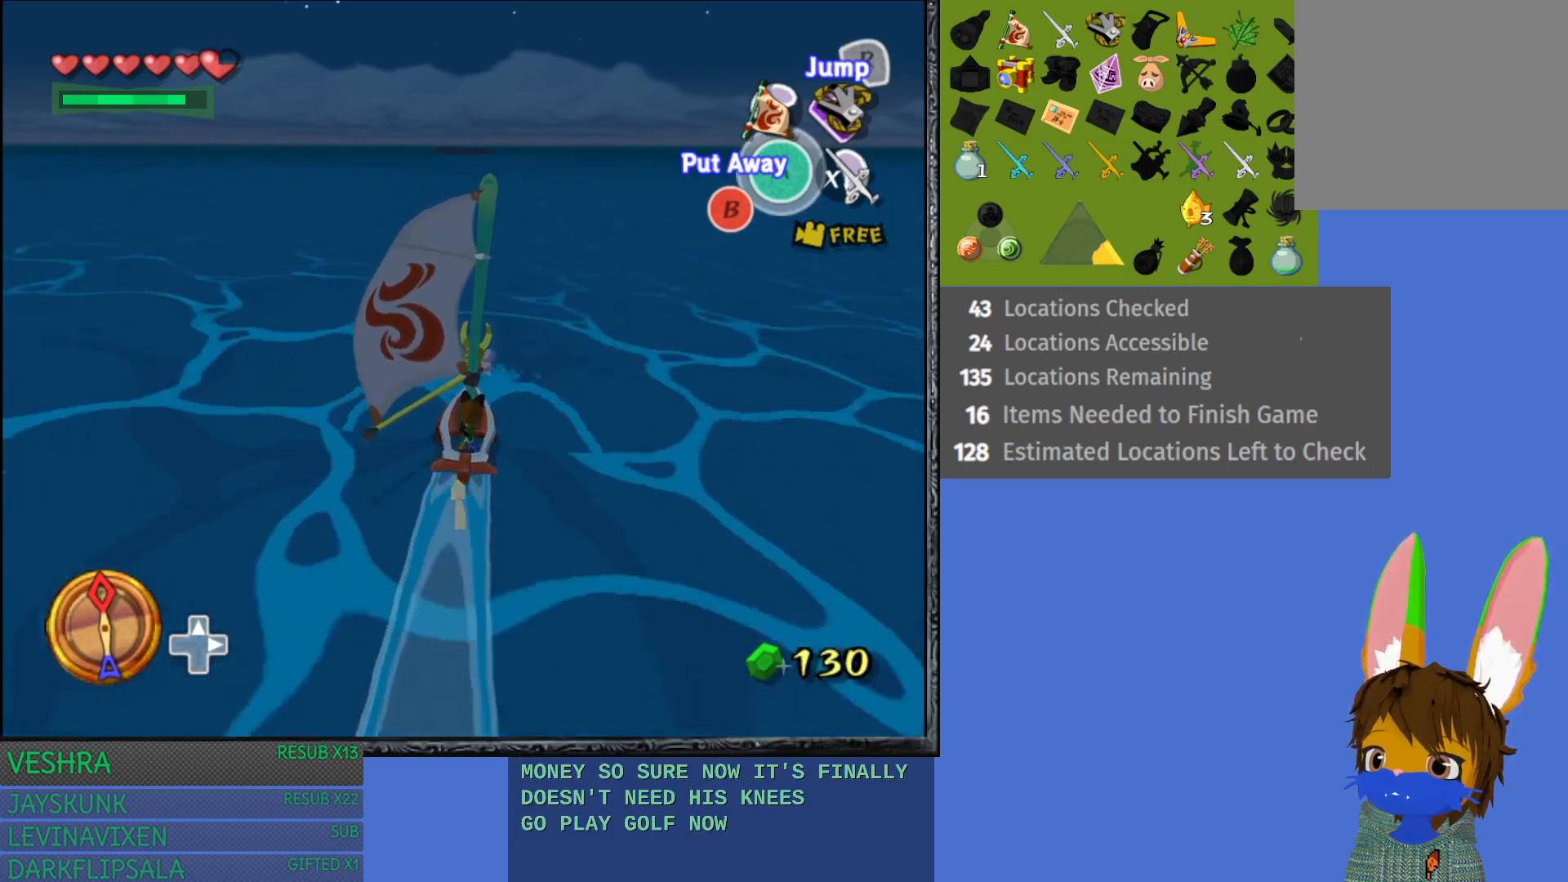
{"buttons": [], "left_stick": "center", "right_stick": "center", "events": [[33, "left_stick", "left"], [483, "left_stick", "center"]]}